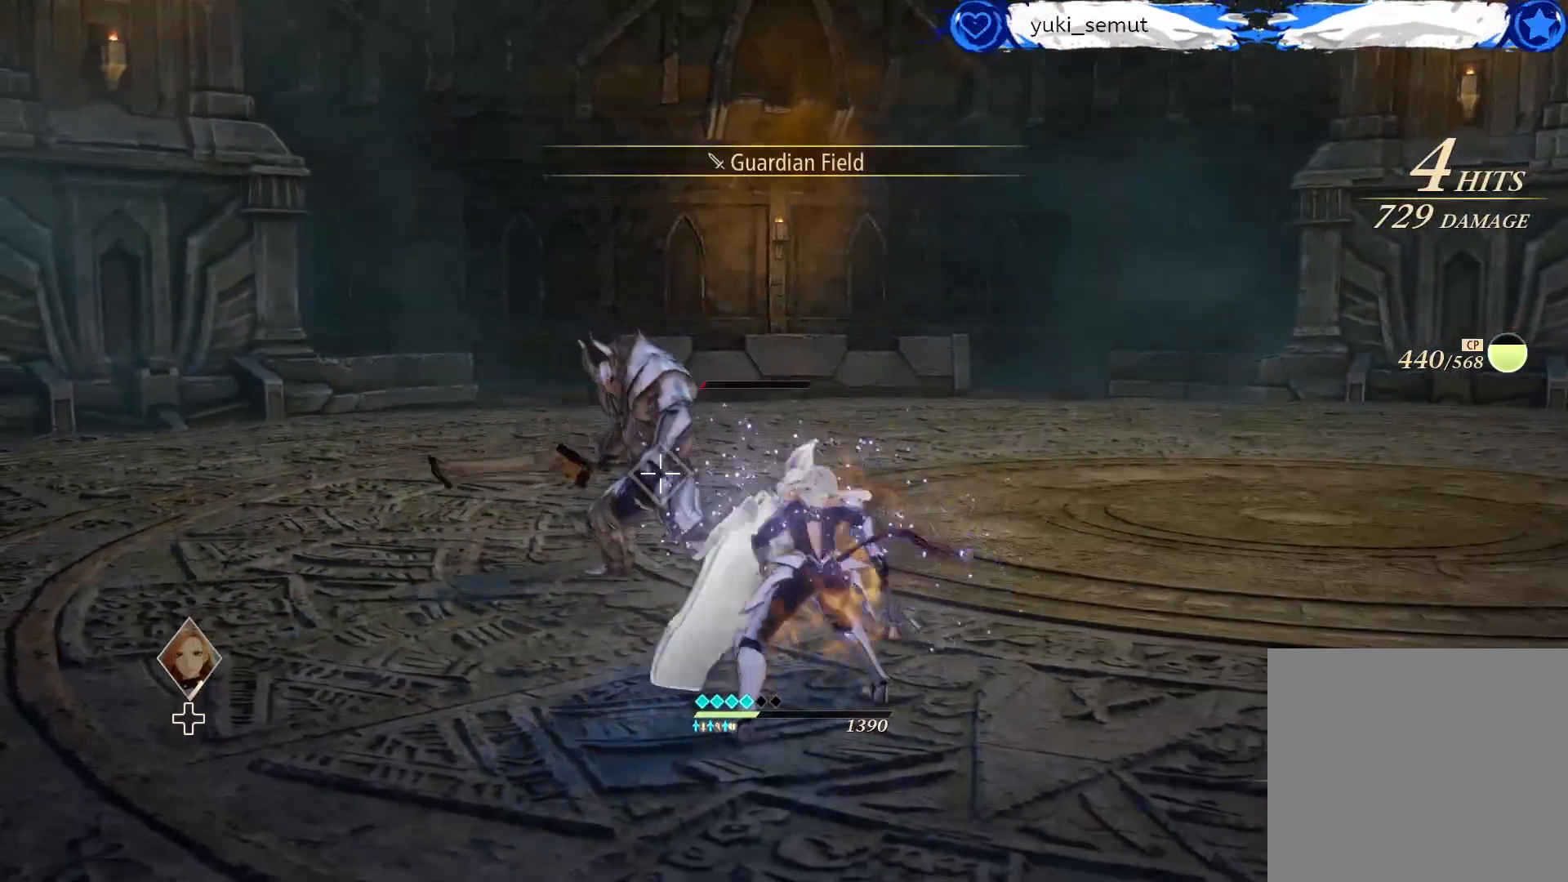
Gameplay with a controller (Xbox layout); each line is a JSON object with the inputs held at the frame after it. "events" lists button and stick changes between this image and that frame as [ms after this image, input, new state], when the widget could be followed in between.
{"buttons": [], "left_stick": "center", "right_stick": "center", "events": []}
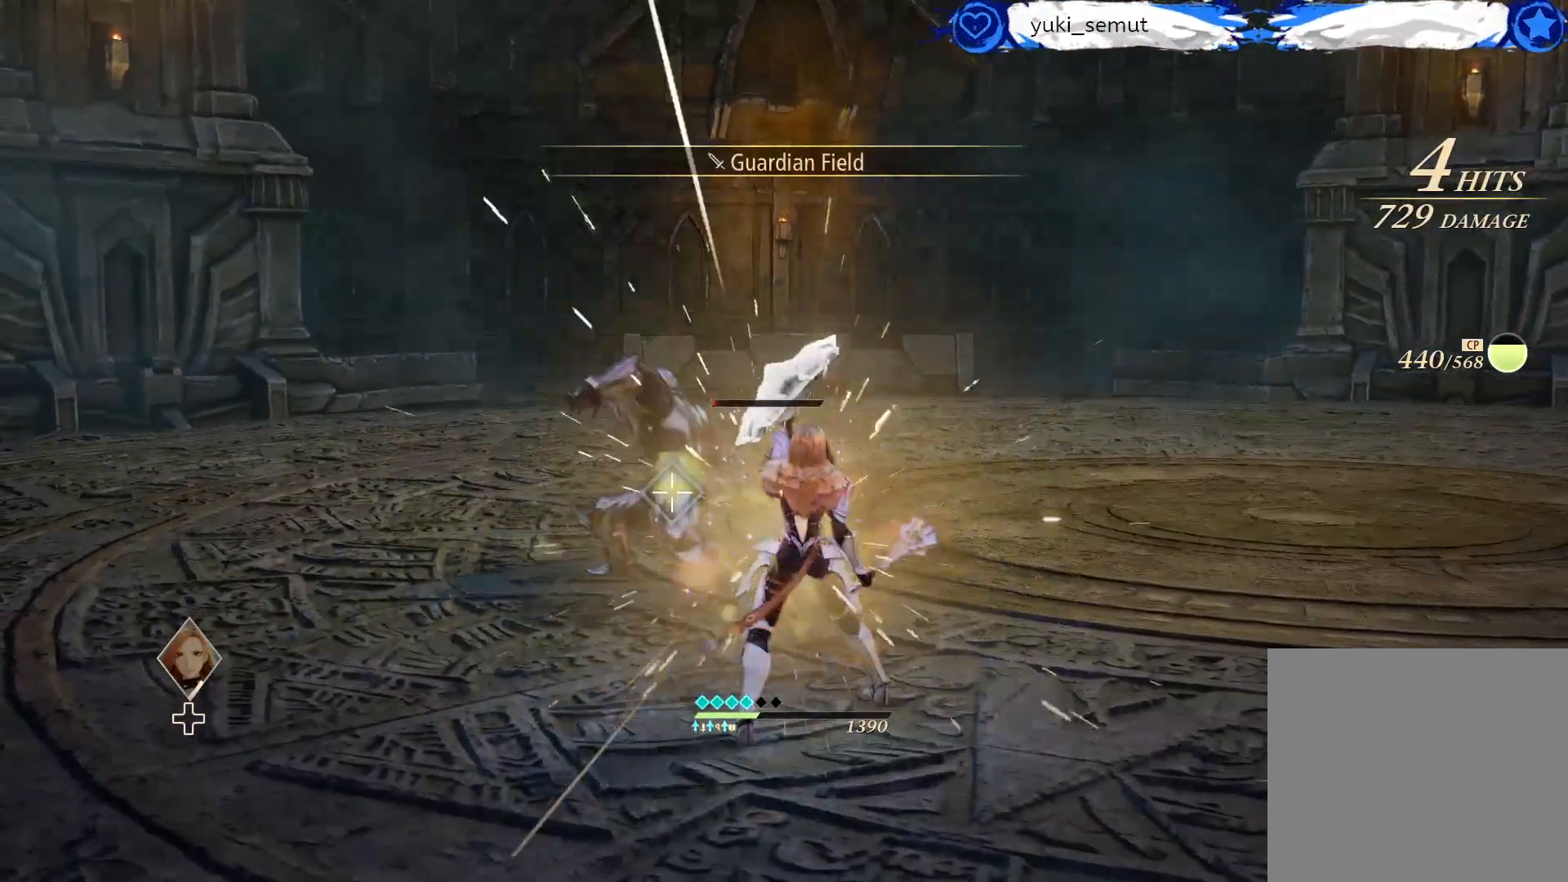
{"buttons": [], "left_stick": "center", "right_stick": "center", "events": []}
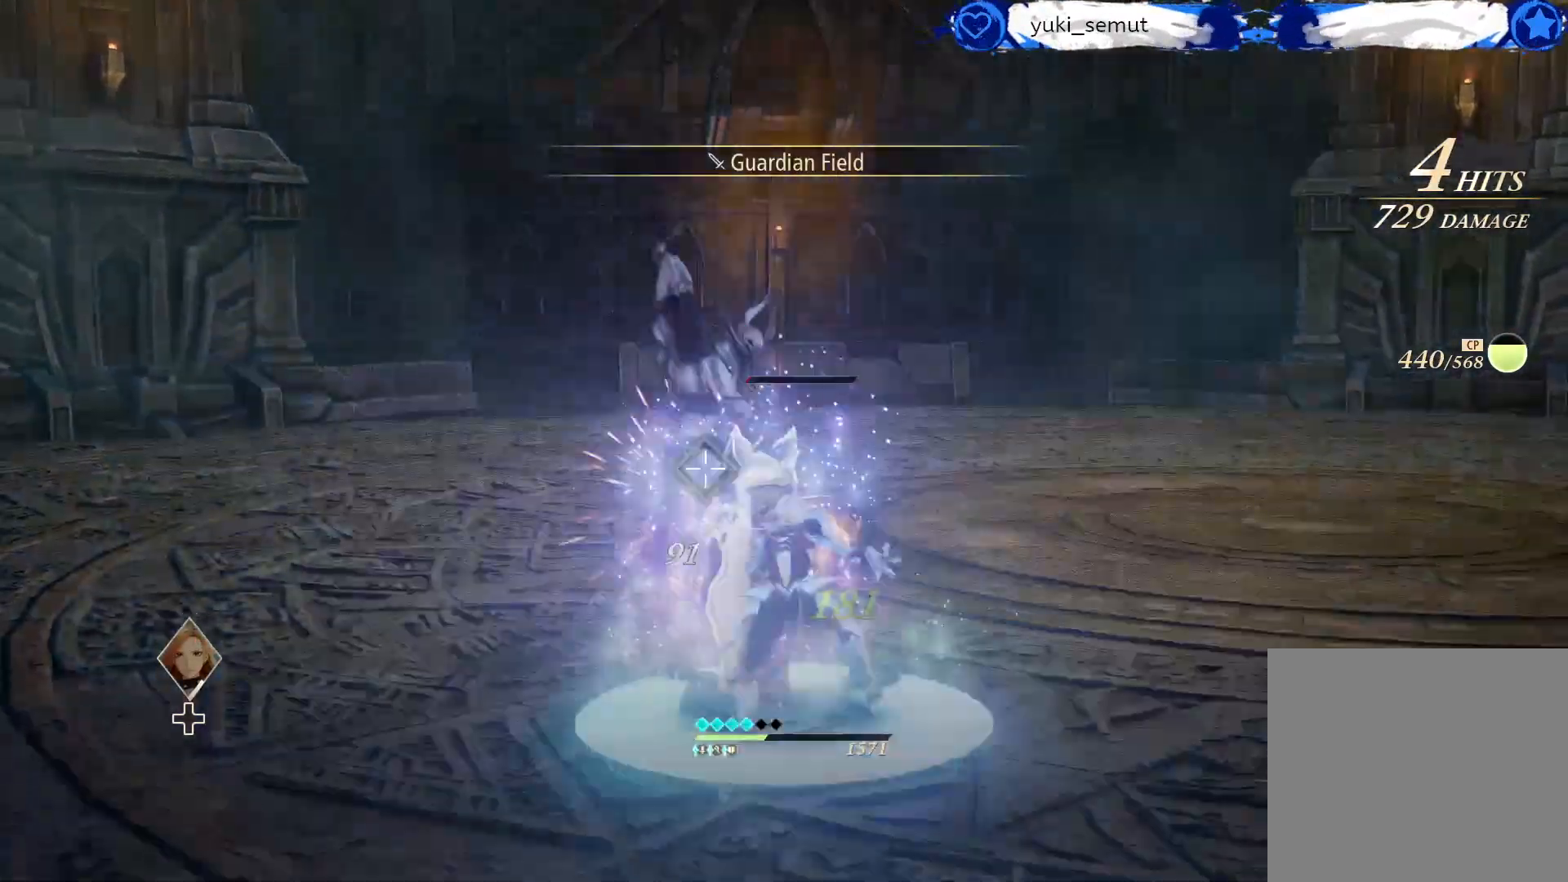
{"buttons": [], "left_stick": "center", "right_stick": "center", "events": []}
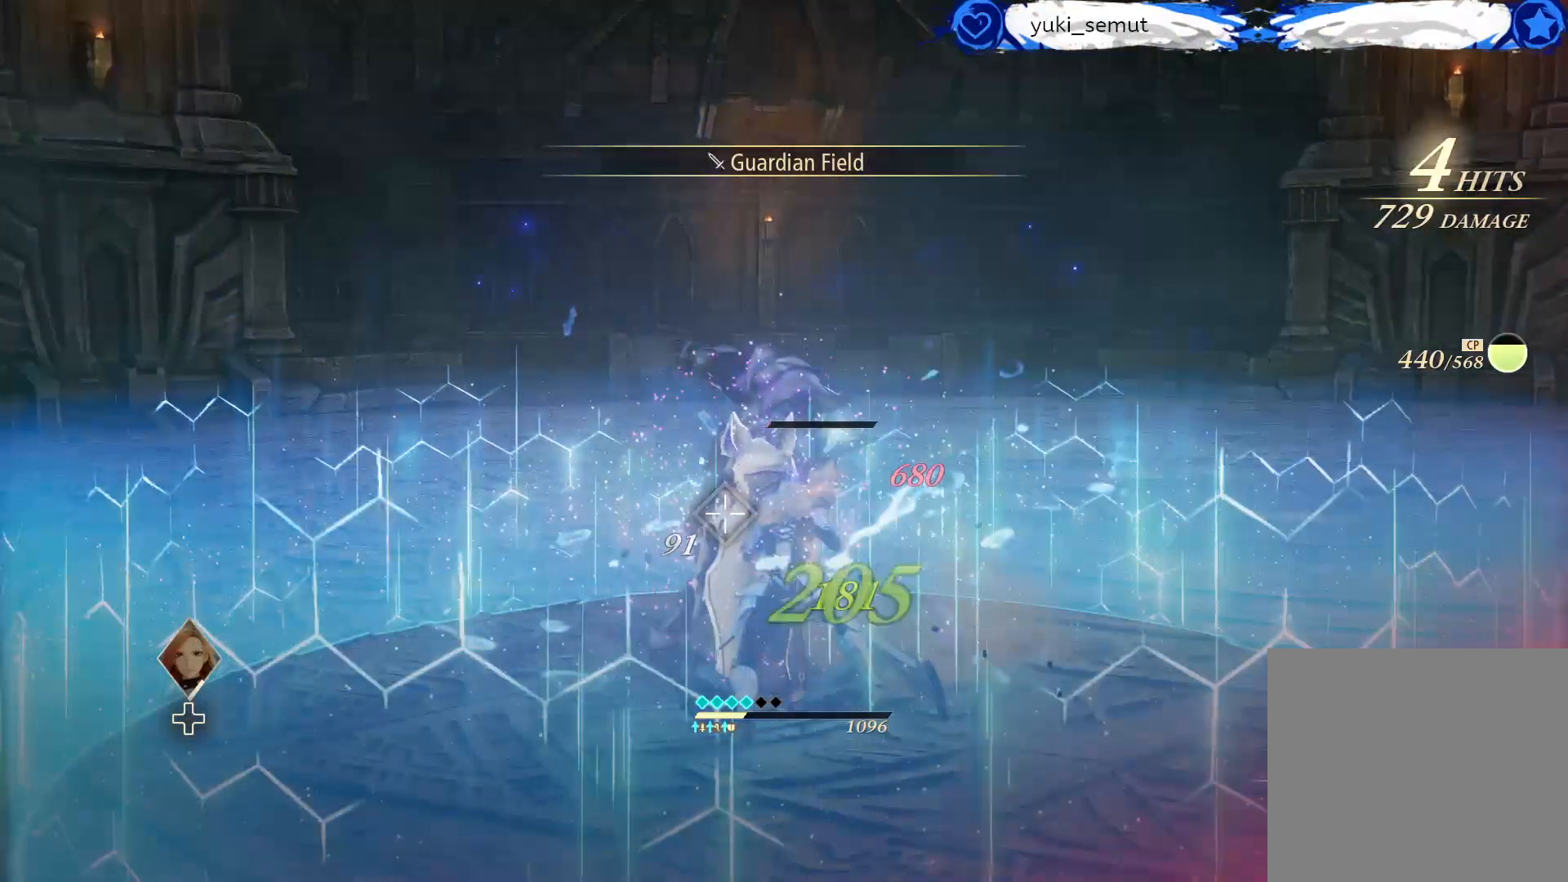
{"buttons": [], "left_stick": "center", "right_stick": "center", "events": []}
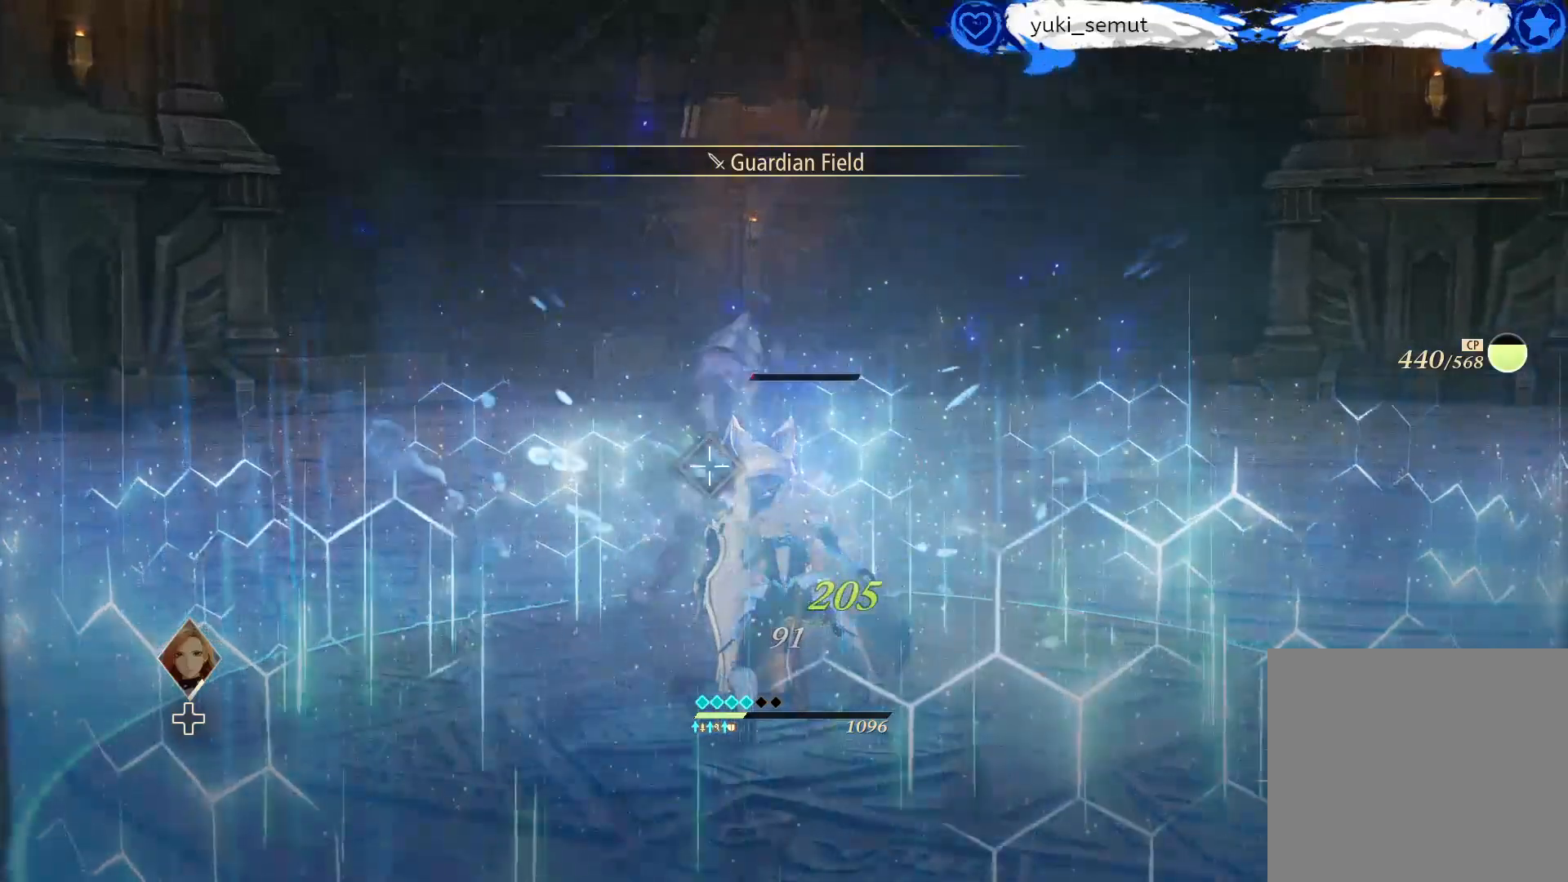
{"buttons": [], "left_stick": "center", "right_stick": "center", "events": []}
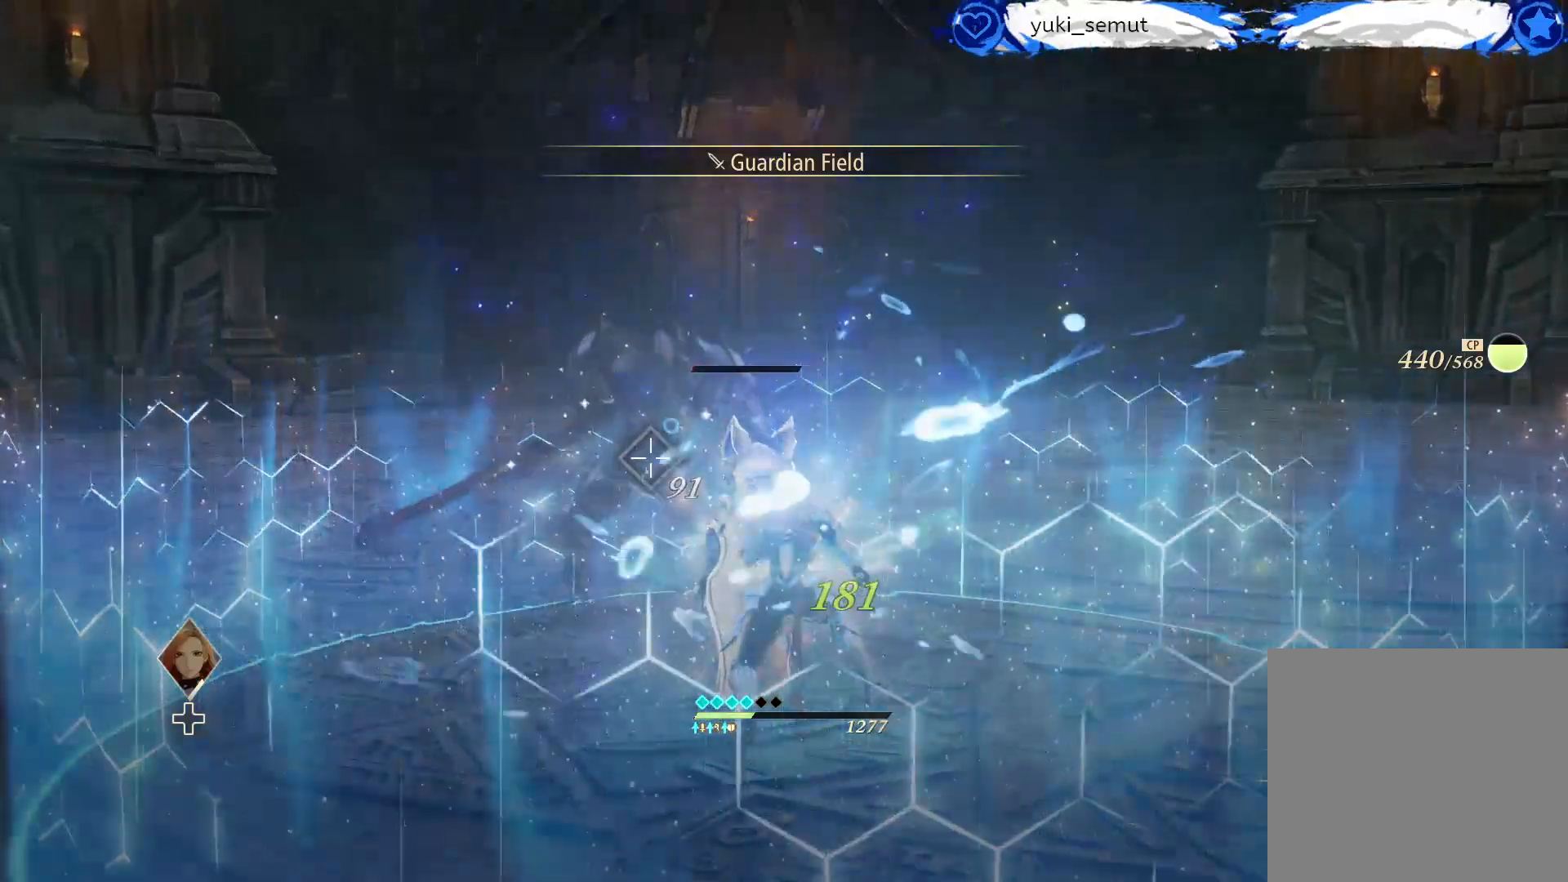
{"buttons": ["R1"], "left_stick": "center", "right_stick": "center", "events": [[67, "R1", "down"], [183, "R1", "up"], [283, "R1", "down"], [383, "R1", "up"], [483, "R1", "down"]]}
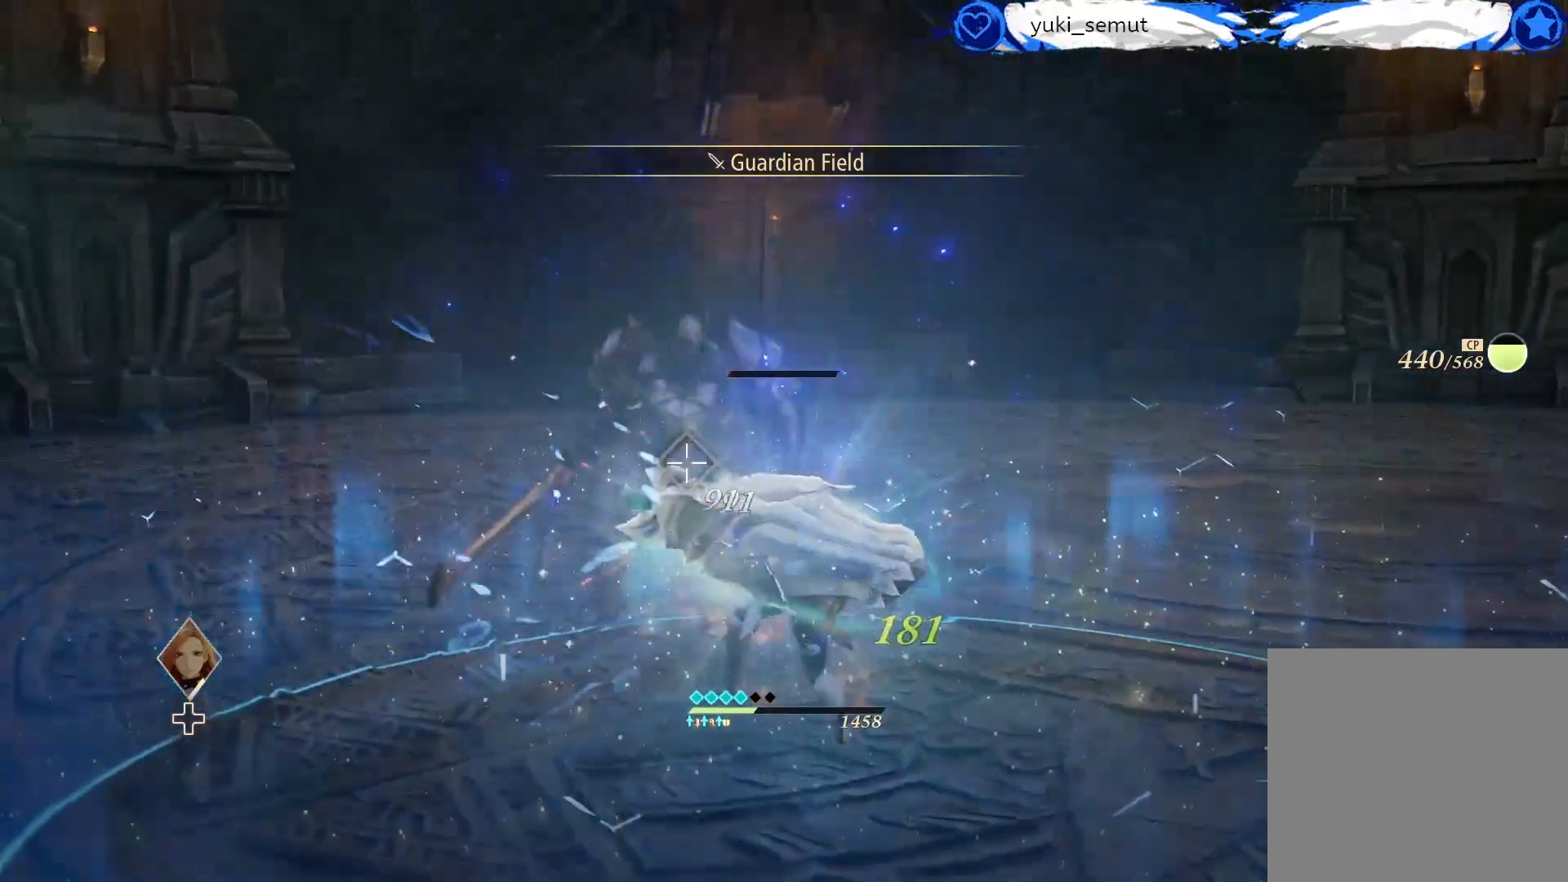
{"buttons": ["Y"], "left_stick": "center", "right_stick": "center", "events": [[100, "R1", "up"], [183, "R1", "down"], [300, "R1", "up"], [383, "Y", "down"]]}
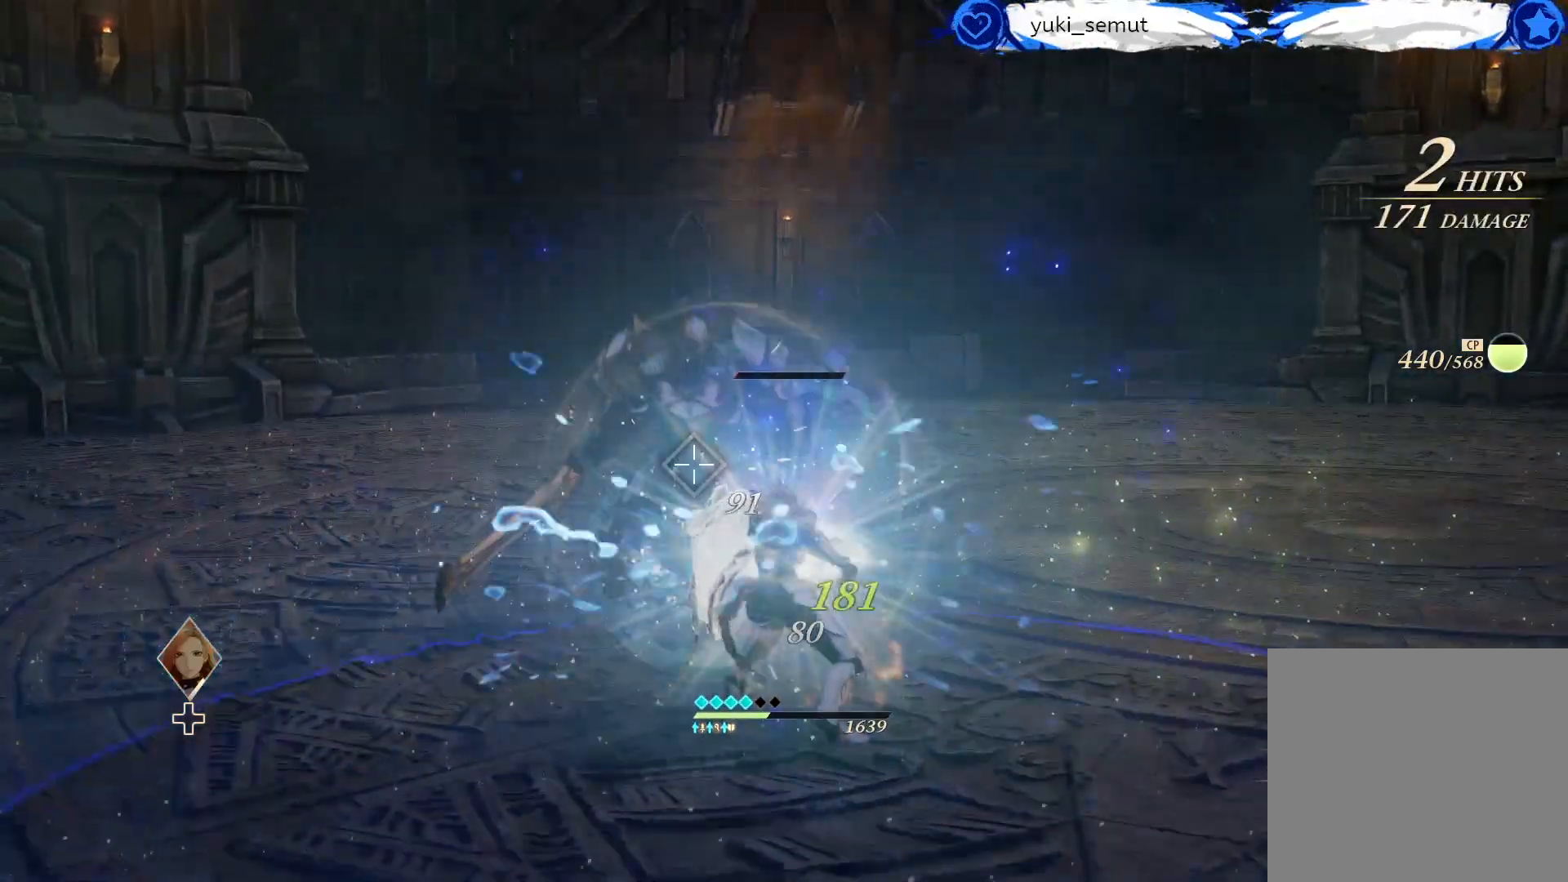
{"buttons": ["Y"], "left_stick": "center", "right_stick": "center", "events": [[17, "Y", "up"], [83, "Y", "down"], [200, "Y", "up"], [267, "Y", "down"], [383, "Y", "up"], [467, "Y", "down"]]}
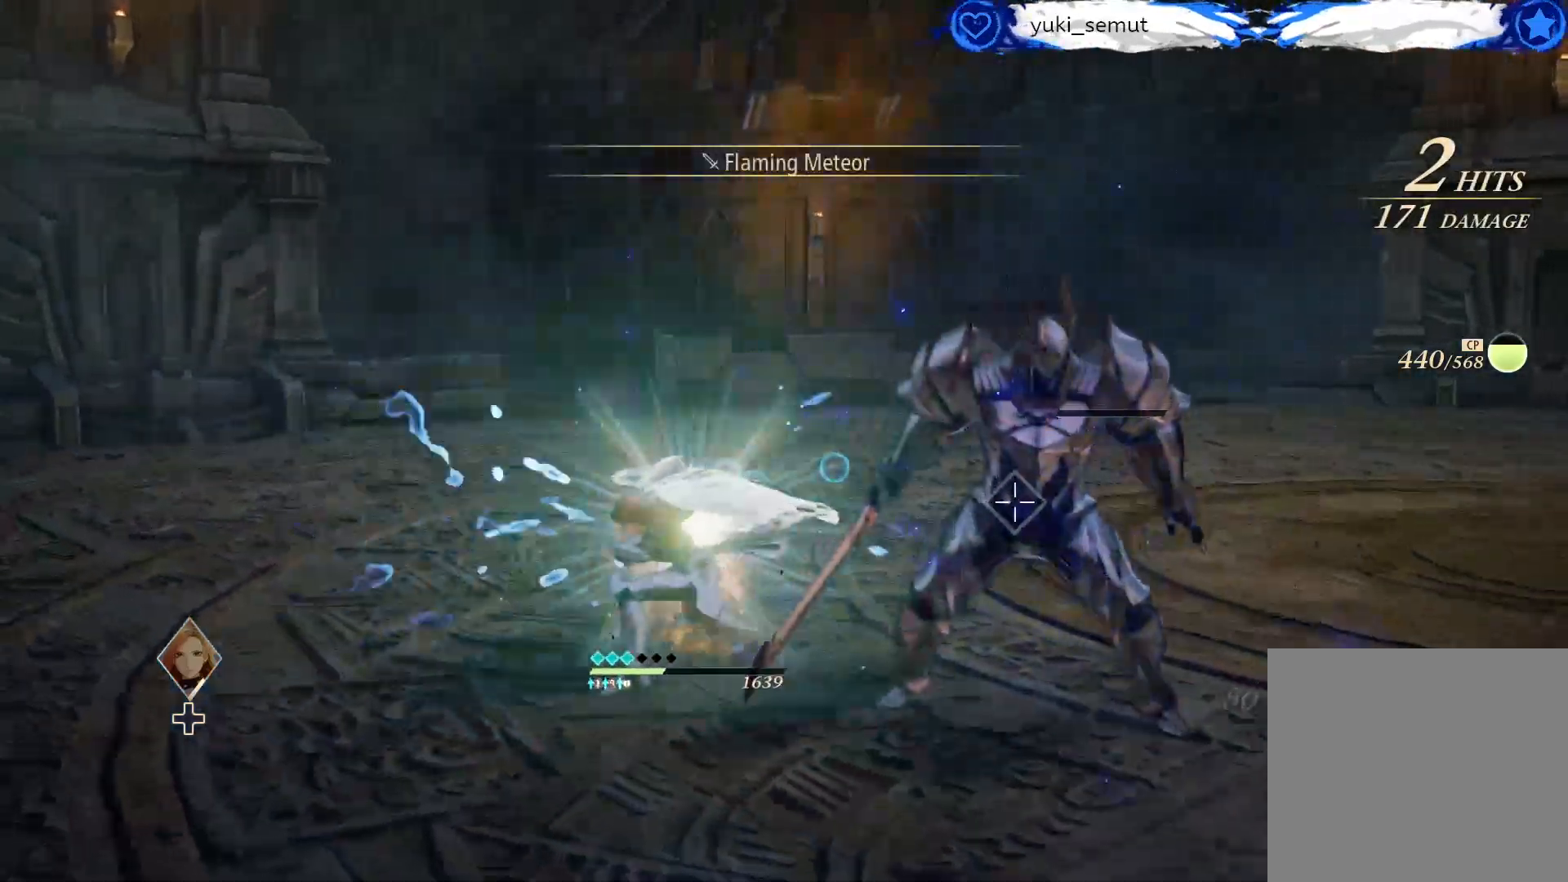
{"buttons": ["A"], "left_stick": "center", "right_stick": "center", "events": [[117, "Y", "up"], [467, "A", "down"]]}
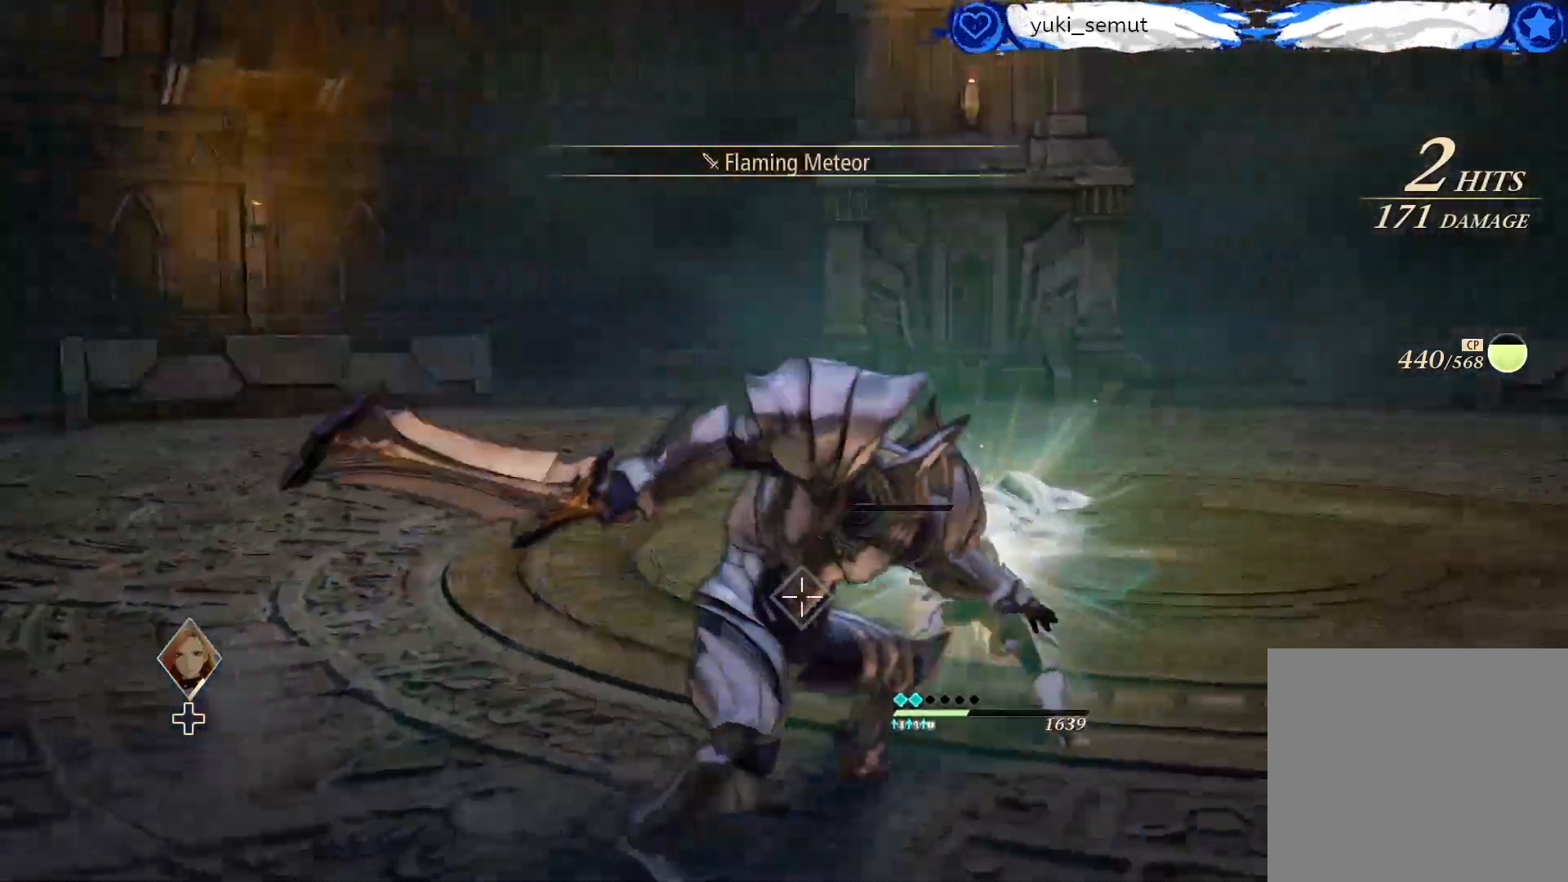
{"buttons": ["A"], "left_stick": "center", "right_stick": "center", "events": [[100, "A", "up"], [200, "A", "down"], [300, "A", "up"], [417, "A", "down"]]}
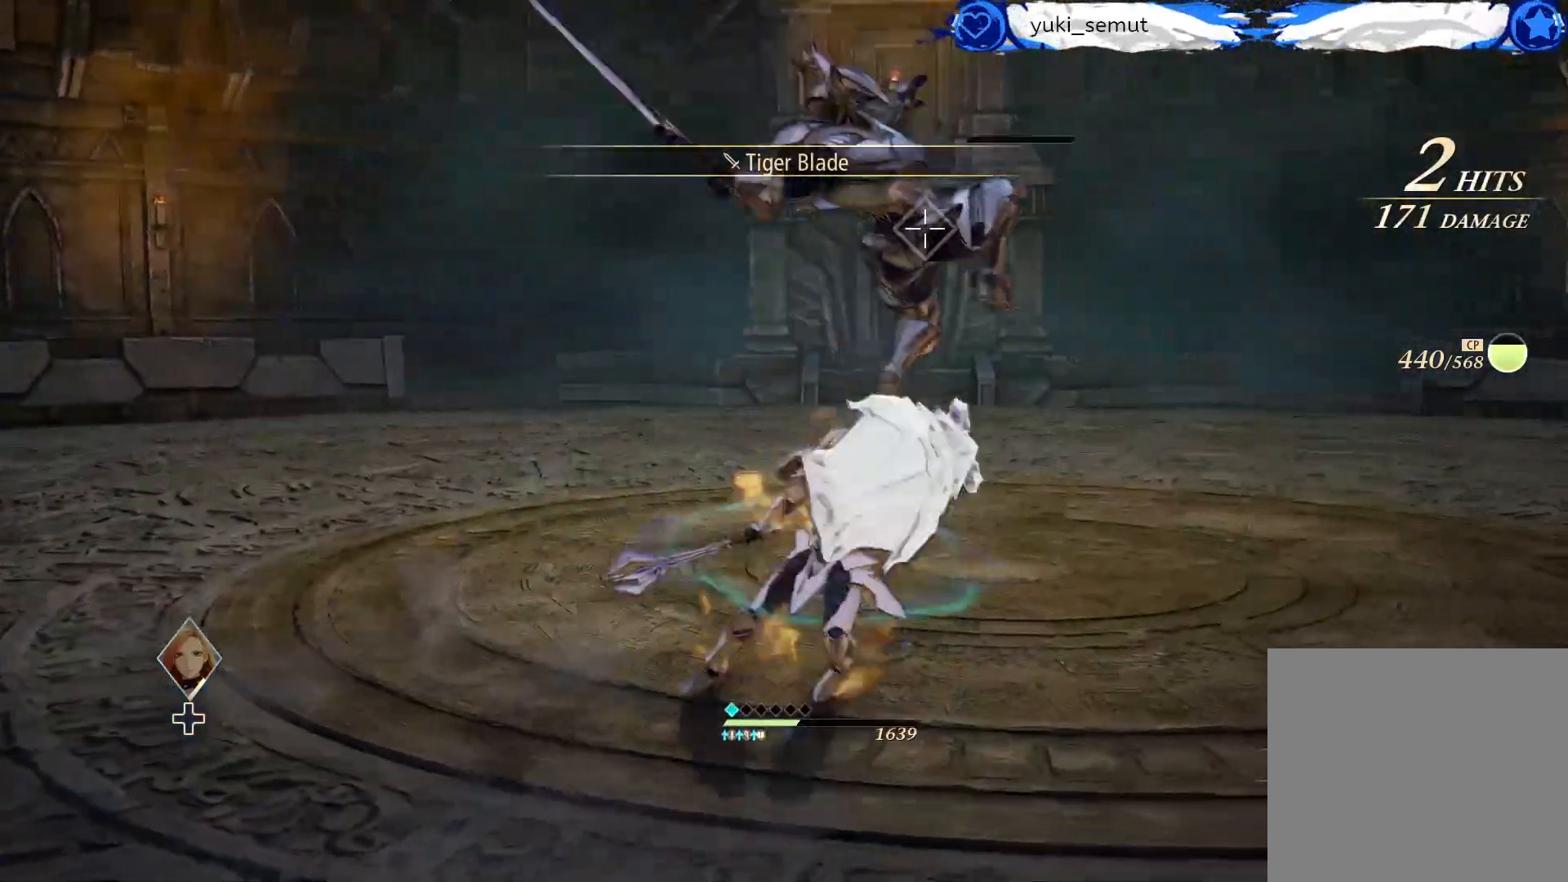
{"buttons": [], "left_stick": "up", "right_stick": "center", "events": [[17, "A", "up"], [467, "left_stick", "up"]]}
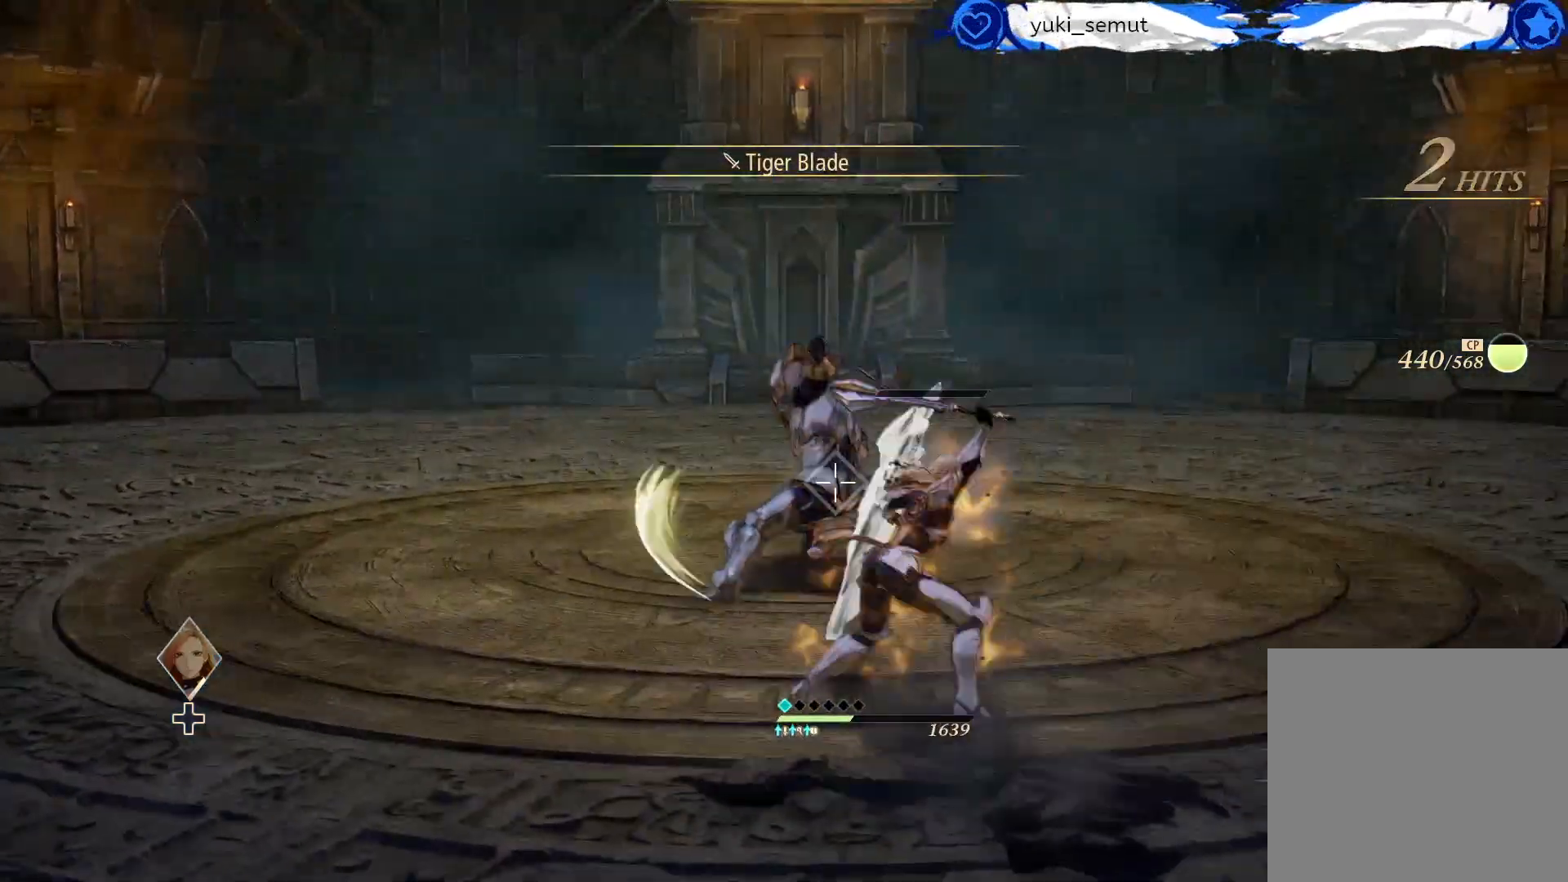
{"buttons": [], "left_stick": "up", "right_stick": "center", "events": []}
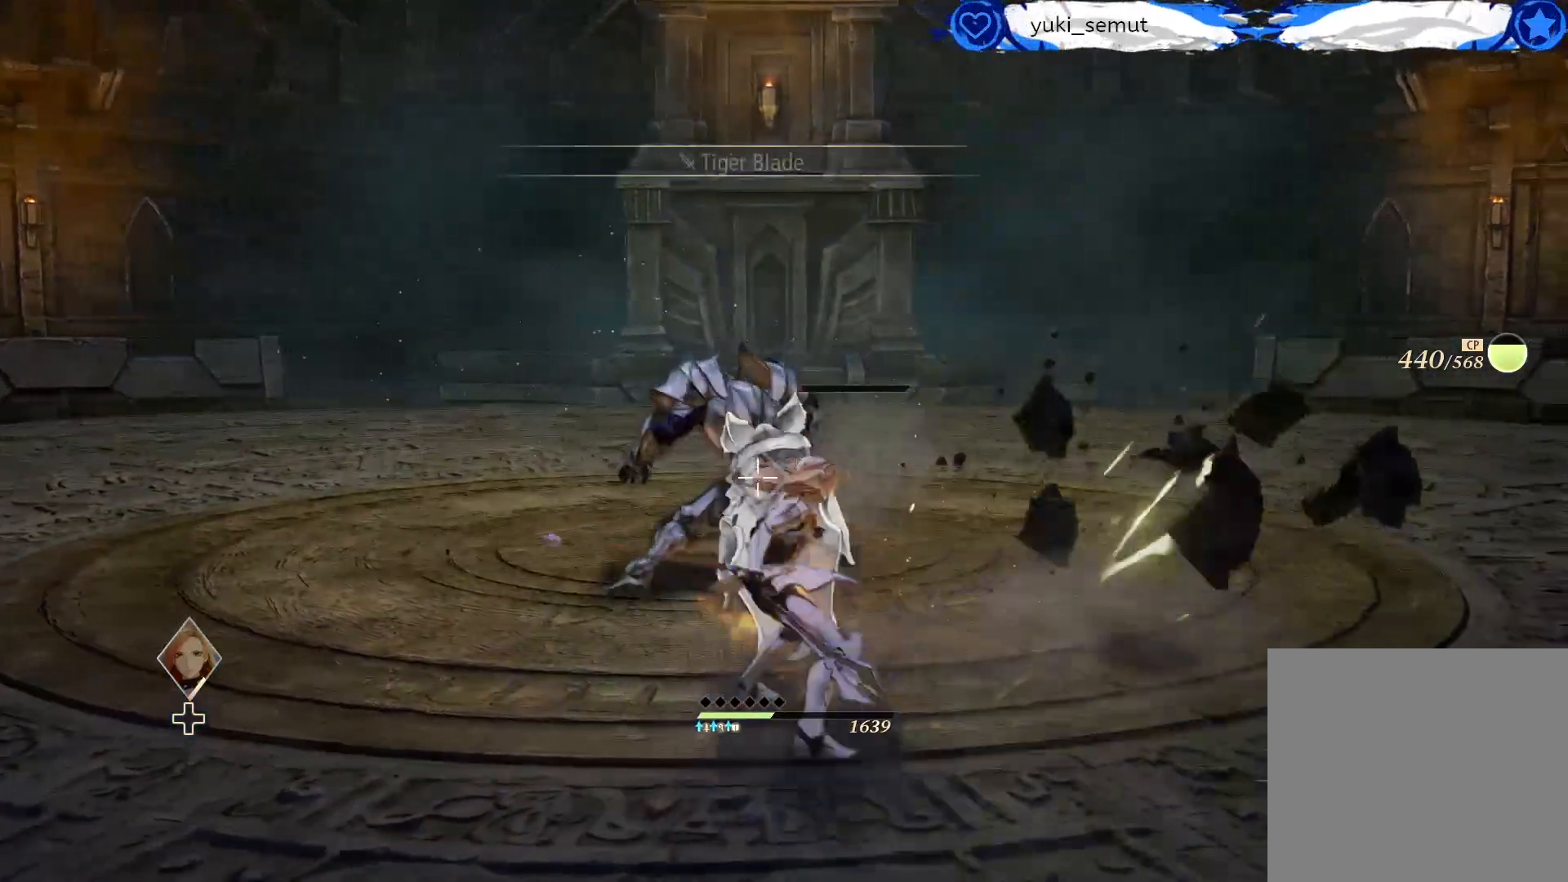
{"buttons": [], "left_stick": "up", "right_stick": "center", "events": [[117, "X", "down"], [250, "X", "up"]]}
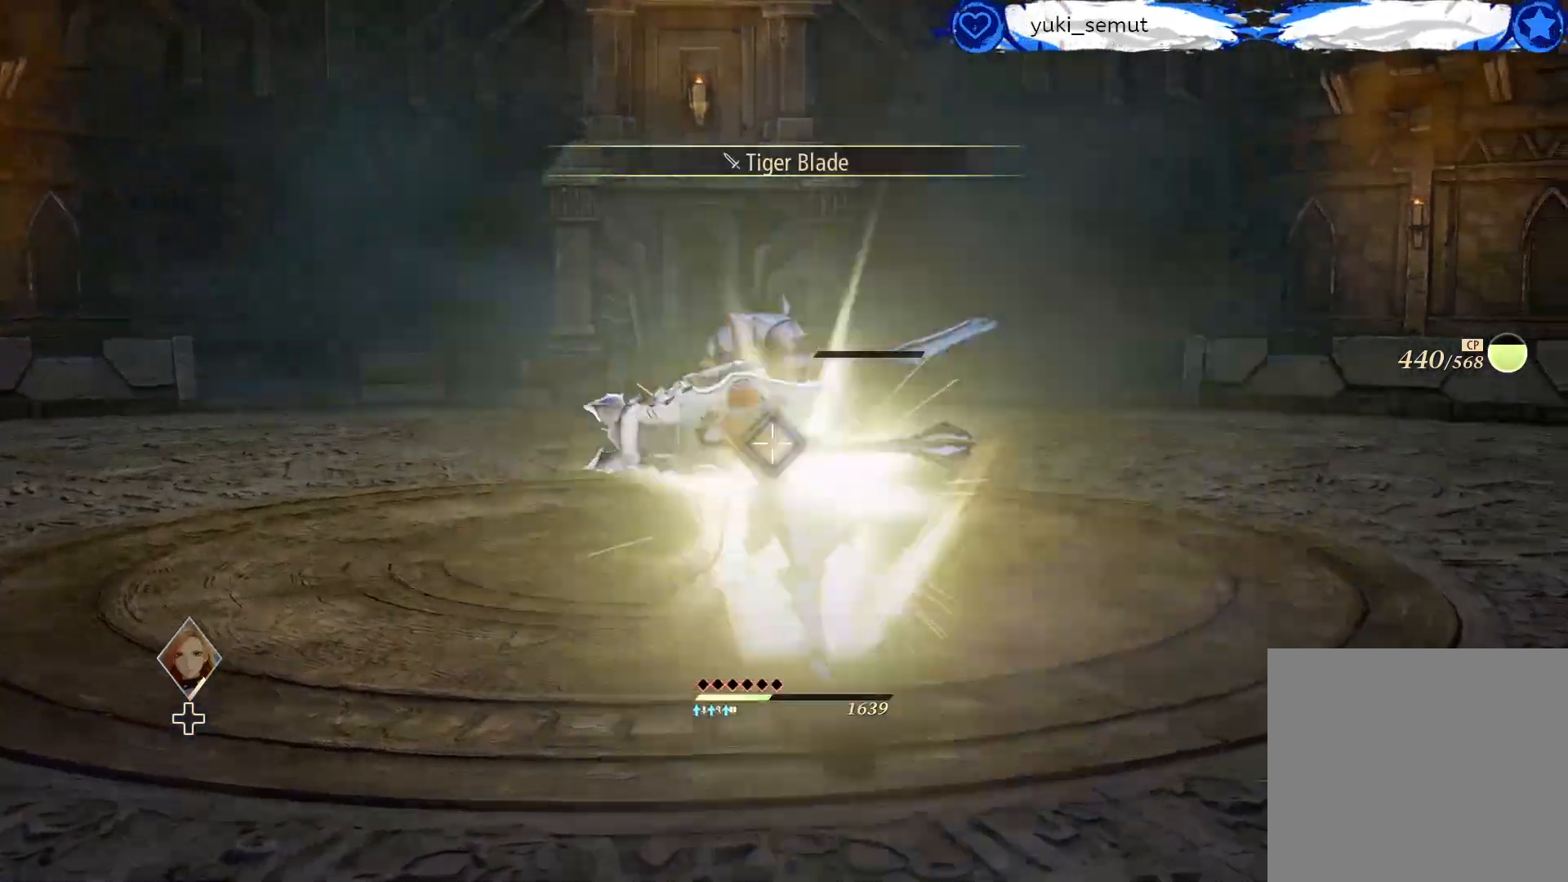
{"buttons": ["A"], "left_stick": "center", "right_stick": "center", "events": [[67, "left_stick", "center"], [250, "A", "down"], [383, "A", "up"], [500, "A", "down"]]}
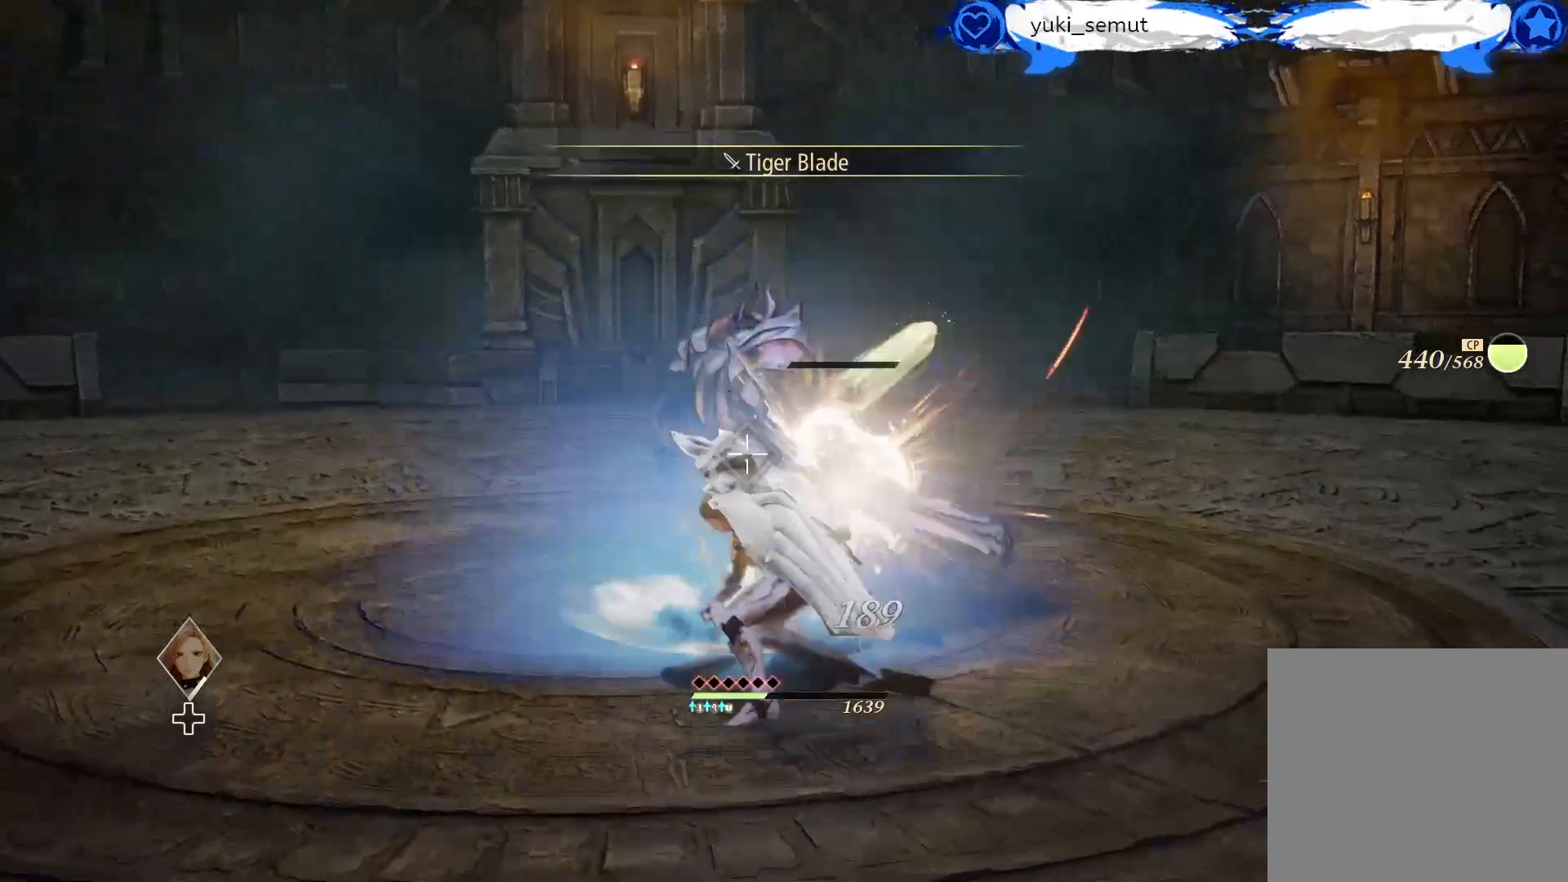
{"buttons": [], "left_stick": "center", "right_stick": "center", "events": [[133, "A", "up"], [267, "A", "down"], [383, "A", "up"]]}
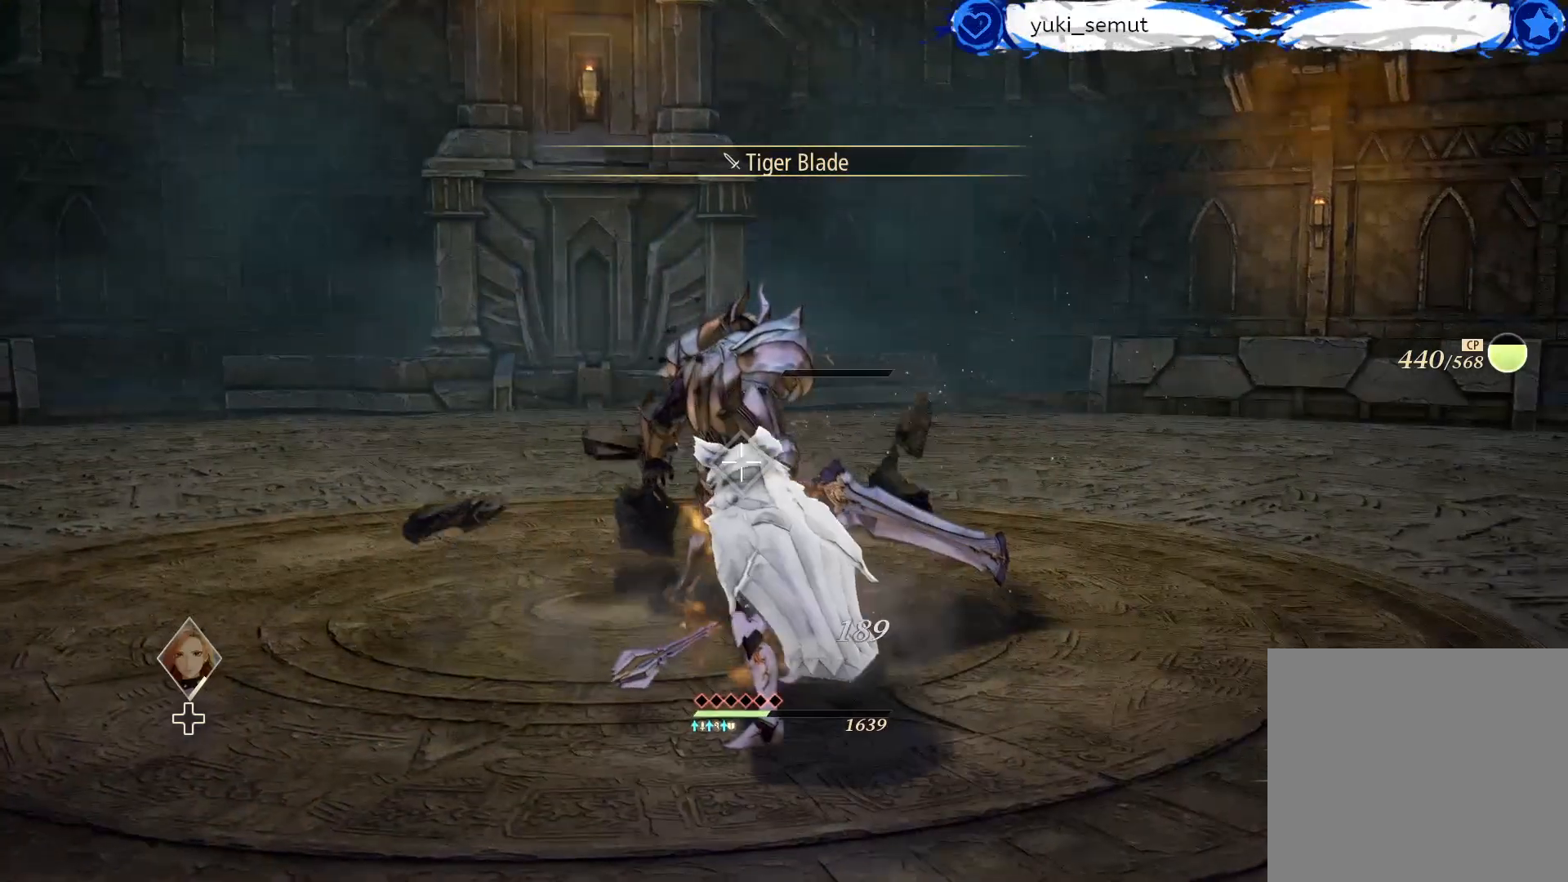
{"buttons": ["R1"], "left_stick": "center", "right_stick": "center", "events": [[217, "R1", "down"], [350, "R1", "up"], [433, "R1", "down"]]}
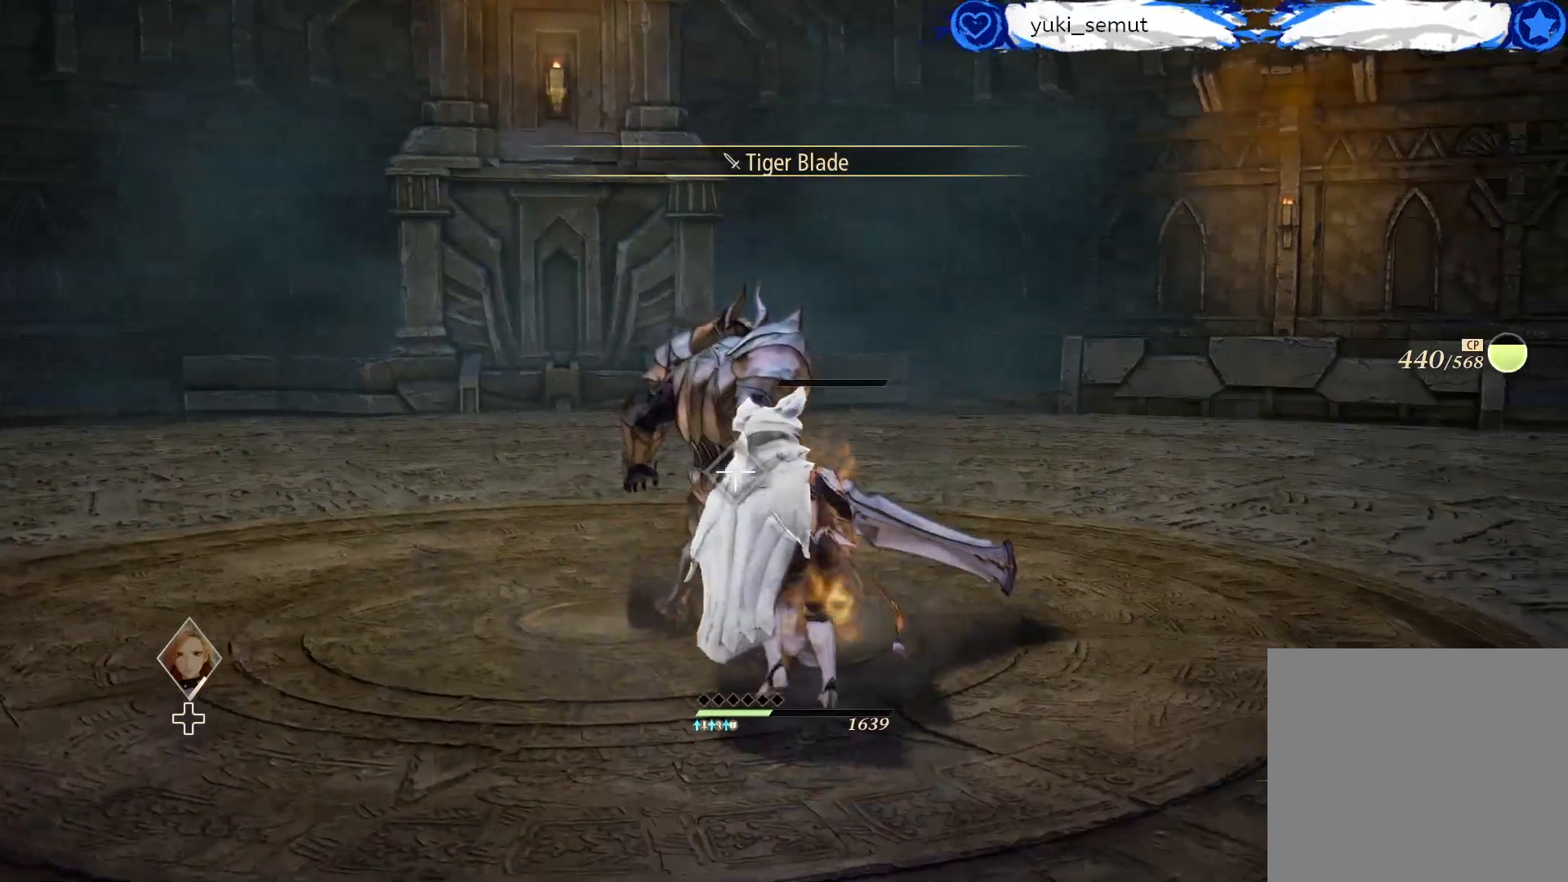
{"buttons": [], "left_stick": "center", "right_stick": "center", "events": [[50, "R1", "up"], [167, "R1", "down"], [267, "R1", "up"], [367, "R1", "down"], [483, "R1", "up"]]}
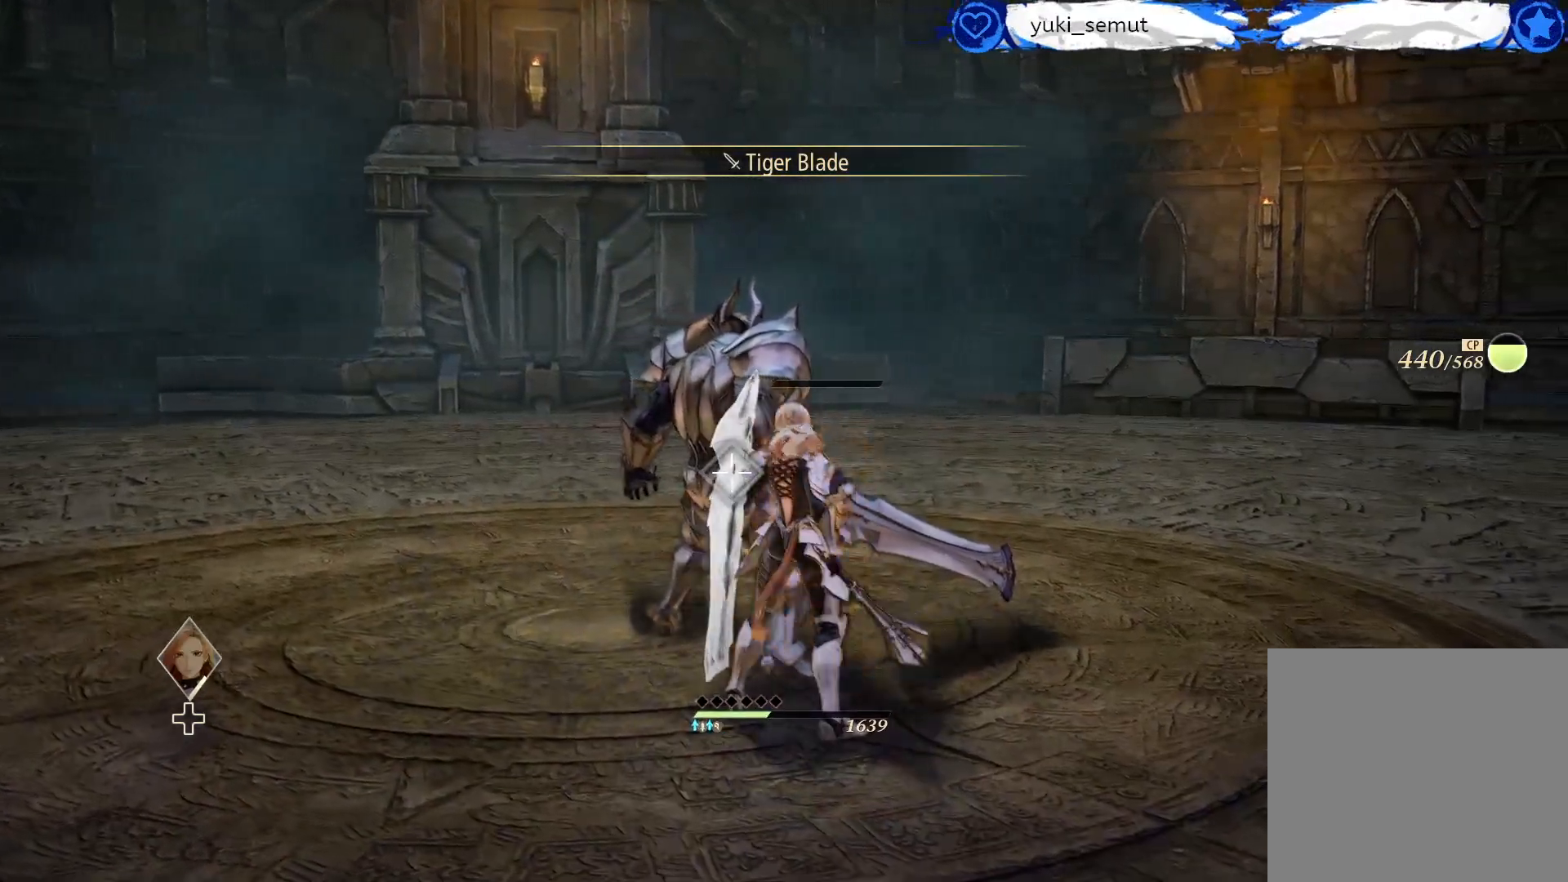
{"buttons": ["R1"], "left_stick": "center", "right_stick": "center", "events": [[67, "R1", "down"], [200, "R1", "up"], [300, "R1", "down"], [400, "R1", "up"], [483, "R1", "down"]]}
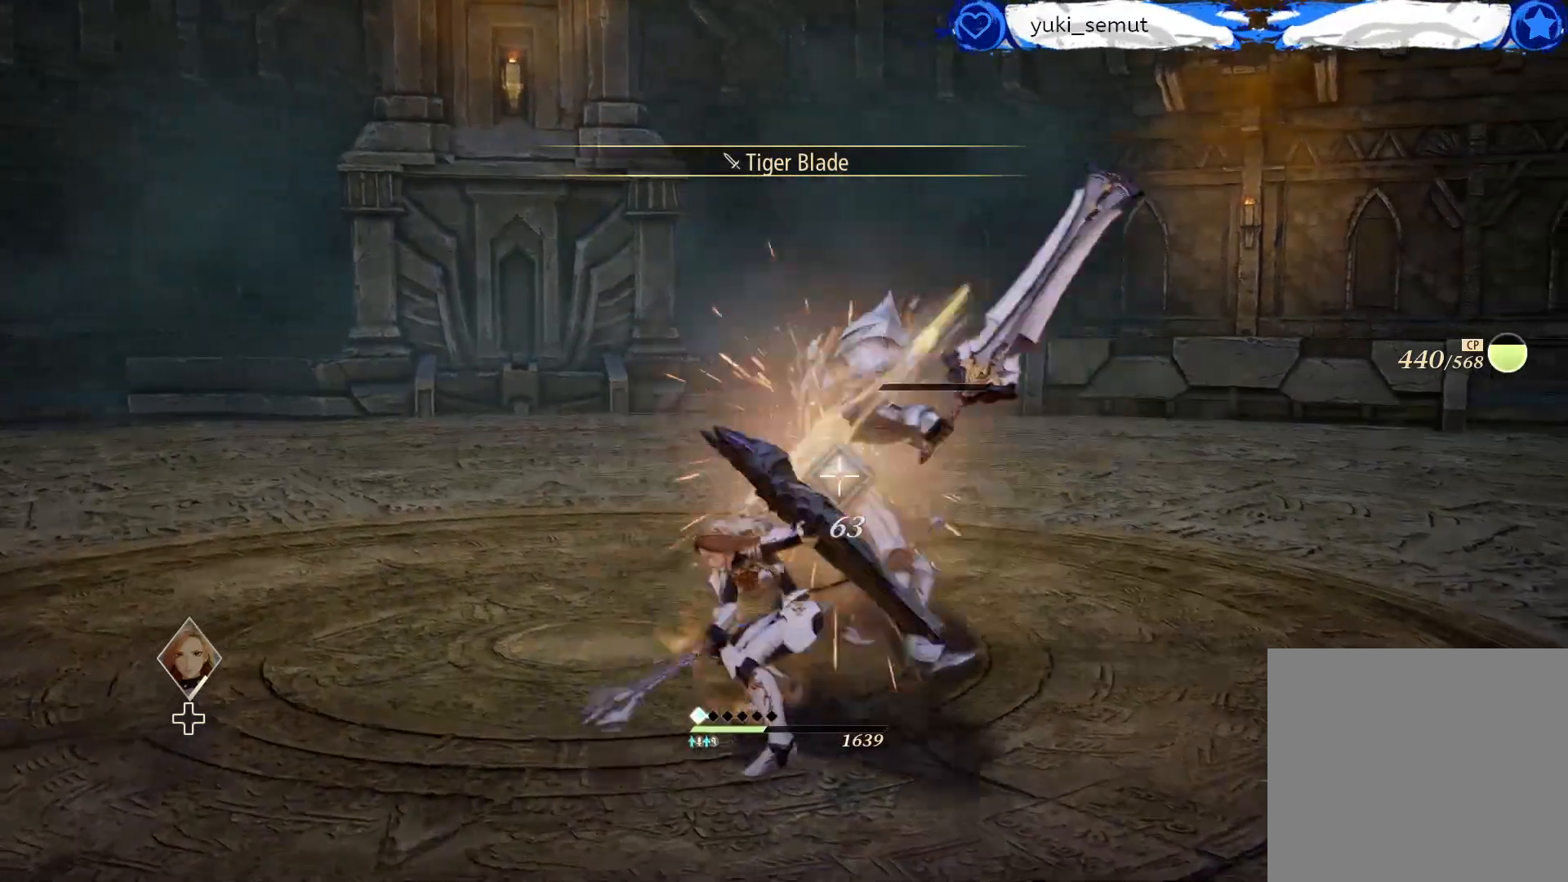
{"buttons": [], "left_stick": "center", "right_stick": "center", "events": [[83, "R1", "up"], [183, "R1", "down"], [317, "R1", "up"]]}
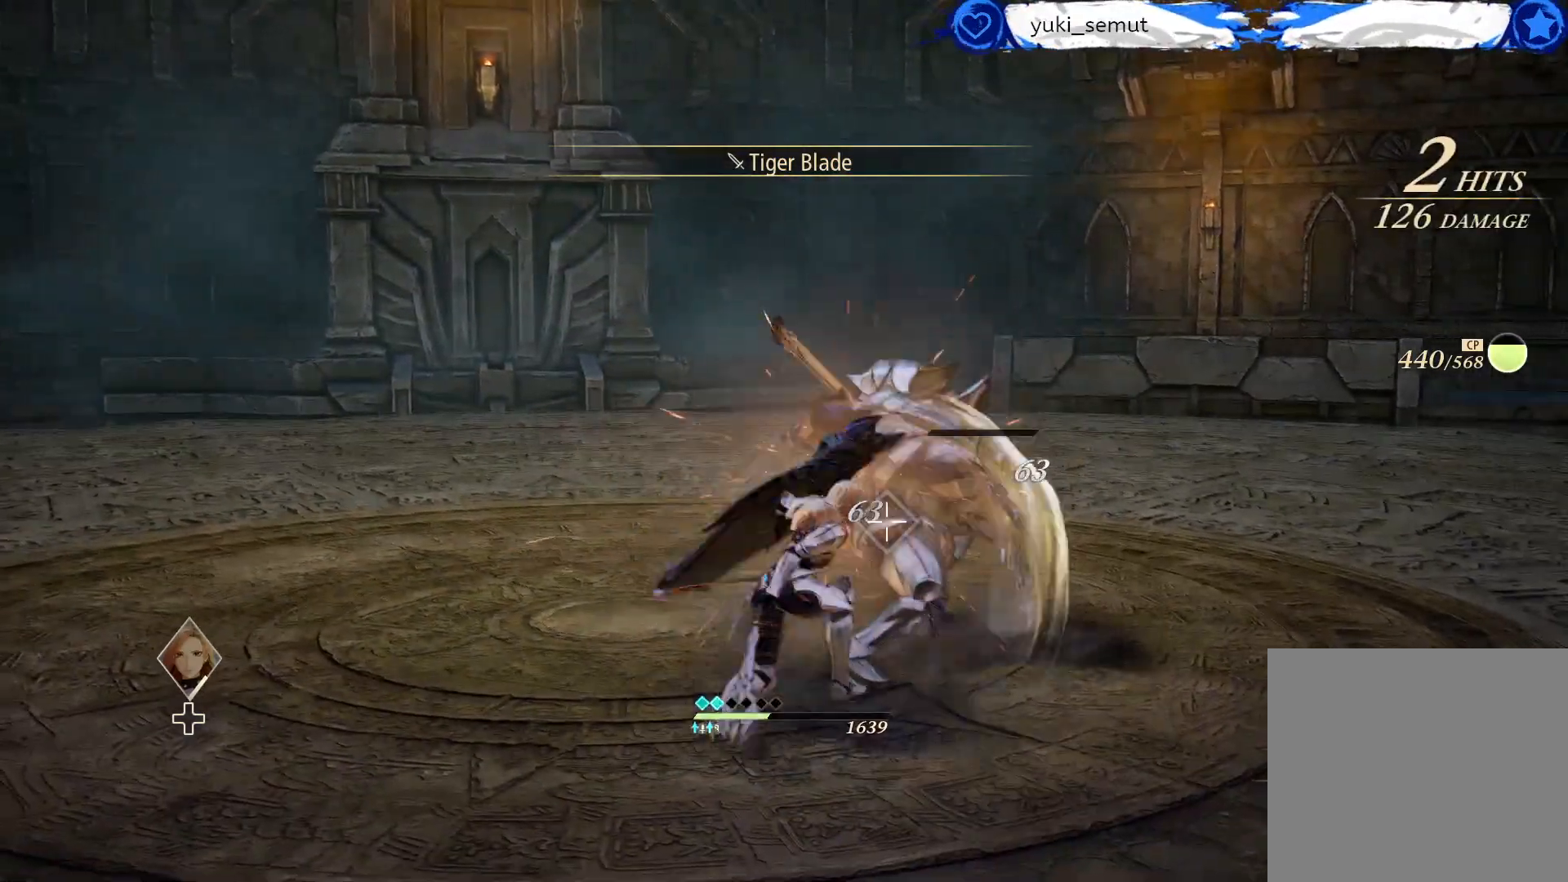
{"buttons": [], "left_stick": "center", "right_stick": "center", "events": [[50, "Y", "down"], [183, "Y", "up"]]}
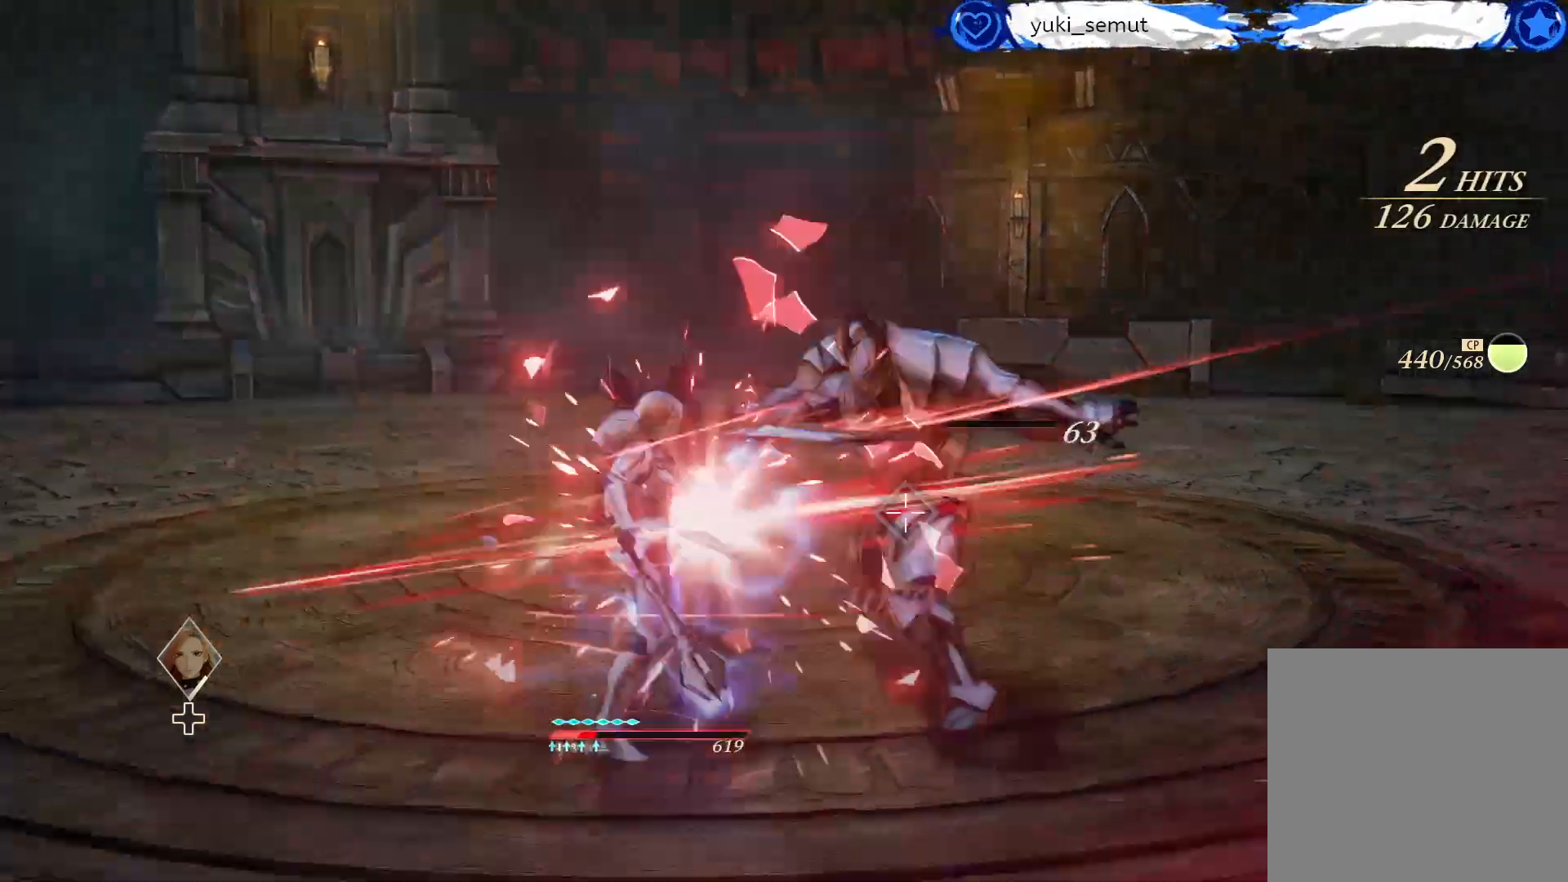
{"buttons": [], "left_stick": "center", "right_stick": "center", "events": []}
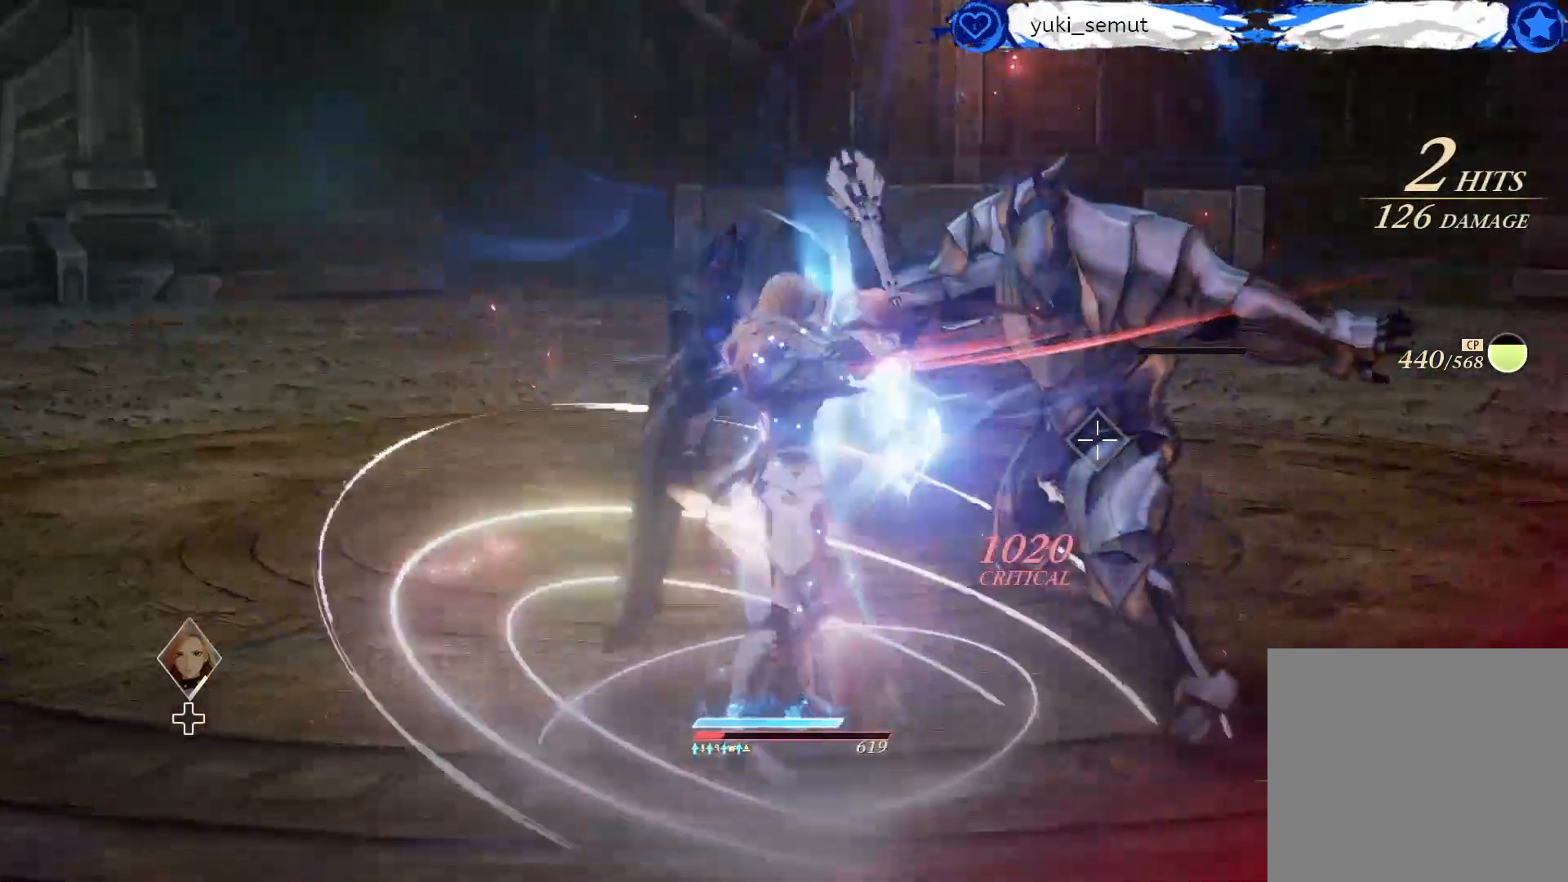
{"buttons": [], "left_stick": "center", "right_stick": "center", "events": [[100, "Y", "down"], [233, "Y", "up"], [333, "Y", "down"], [467, "Y", "up"]]}
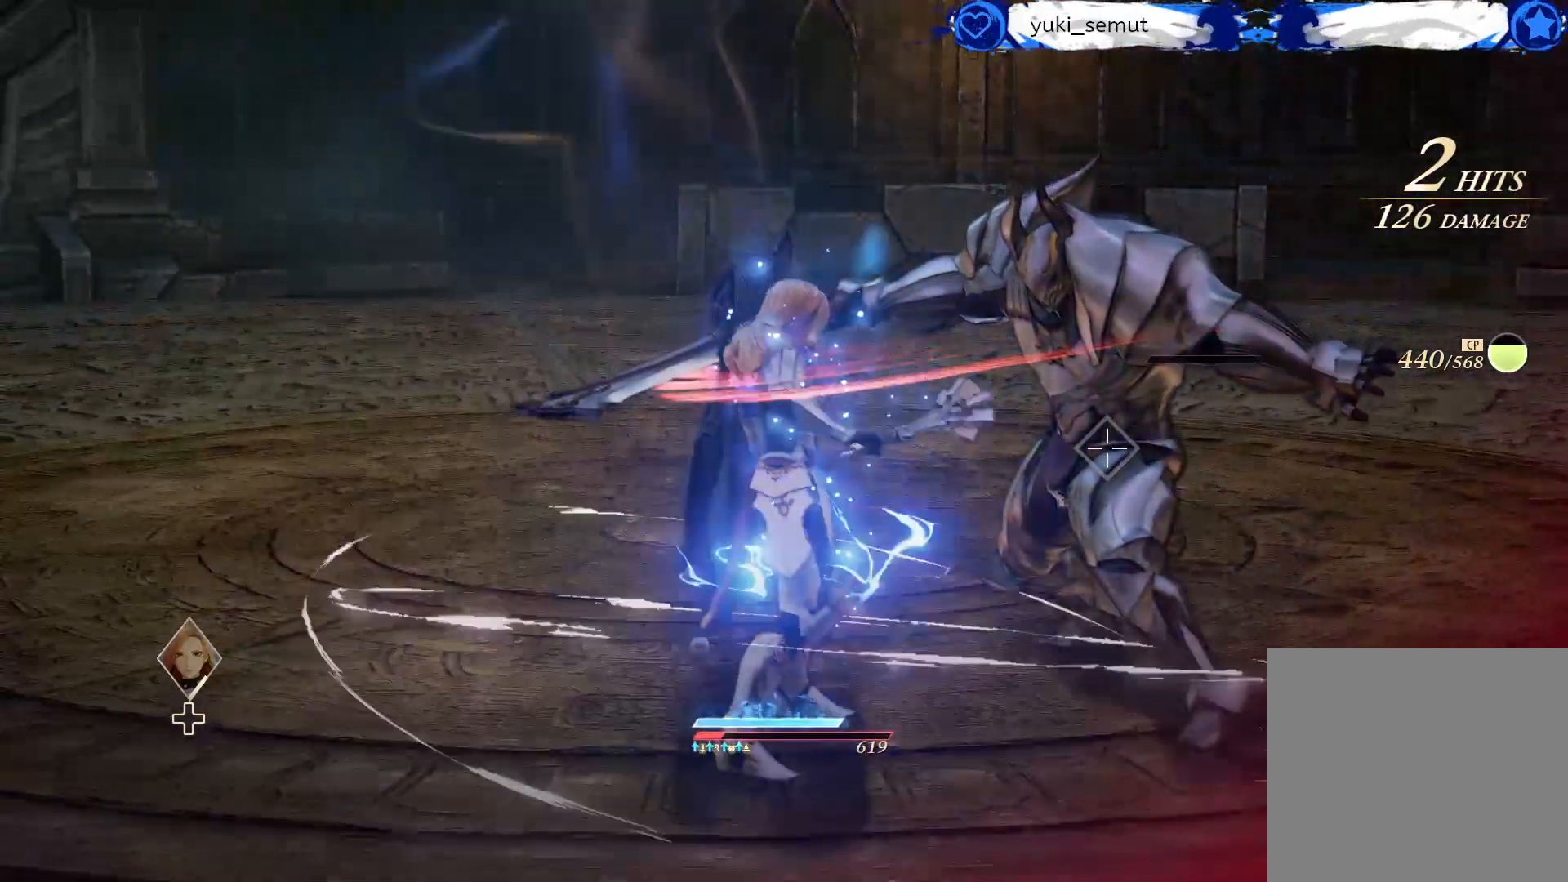
{"buttons": [], "left_stick": "center", "right_stick": "center", "events": [[83, "Y", "down"], [167, "Y", "up"], [333, "Y", "down"], [433, "Y", "up"]]}
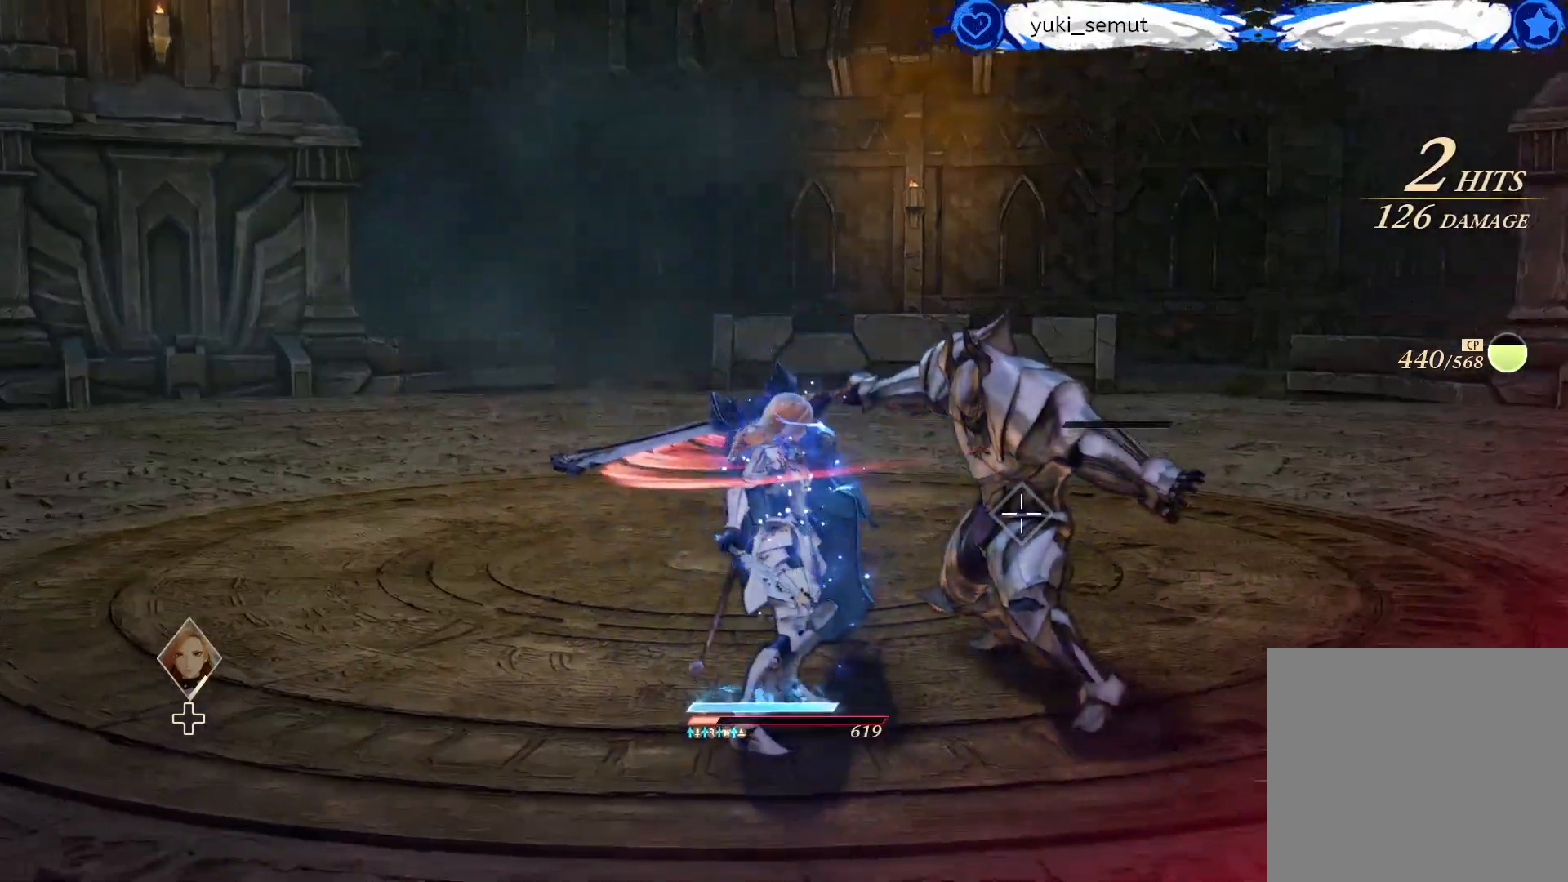
{"buttons": [], "left_stick": "center", "right_stick": "center", "events": [[67, "Y", "down"], [200, "Y", "up"]]}
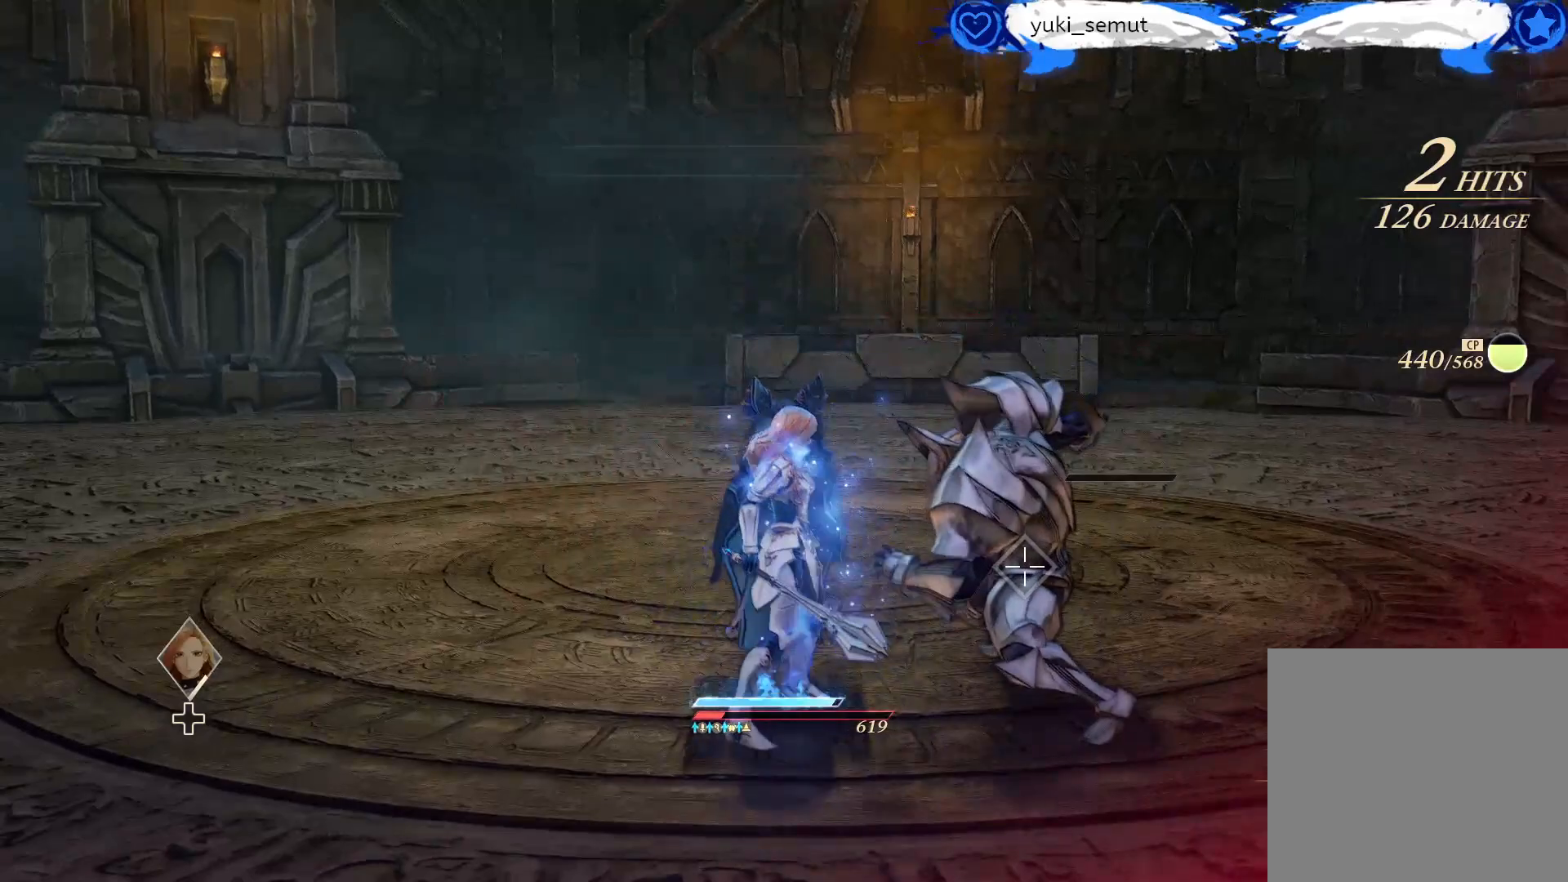
{"buttons": ["A", "X"], "left_stick": "center", "right_stick": "center", "events": [[183, "Y", "down"], [267, "Y", "up"], [400, "A", "down"], [433, "X", "down"]]}
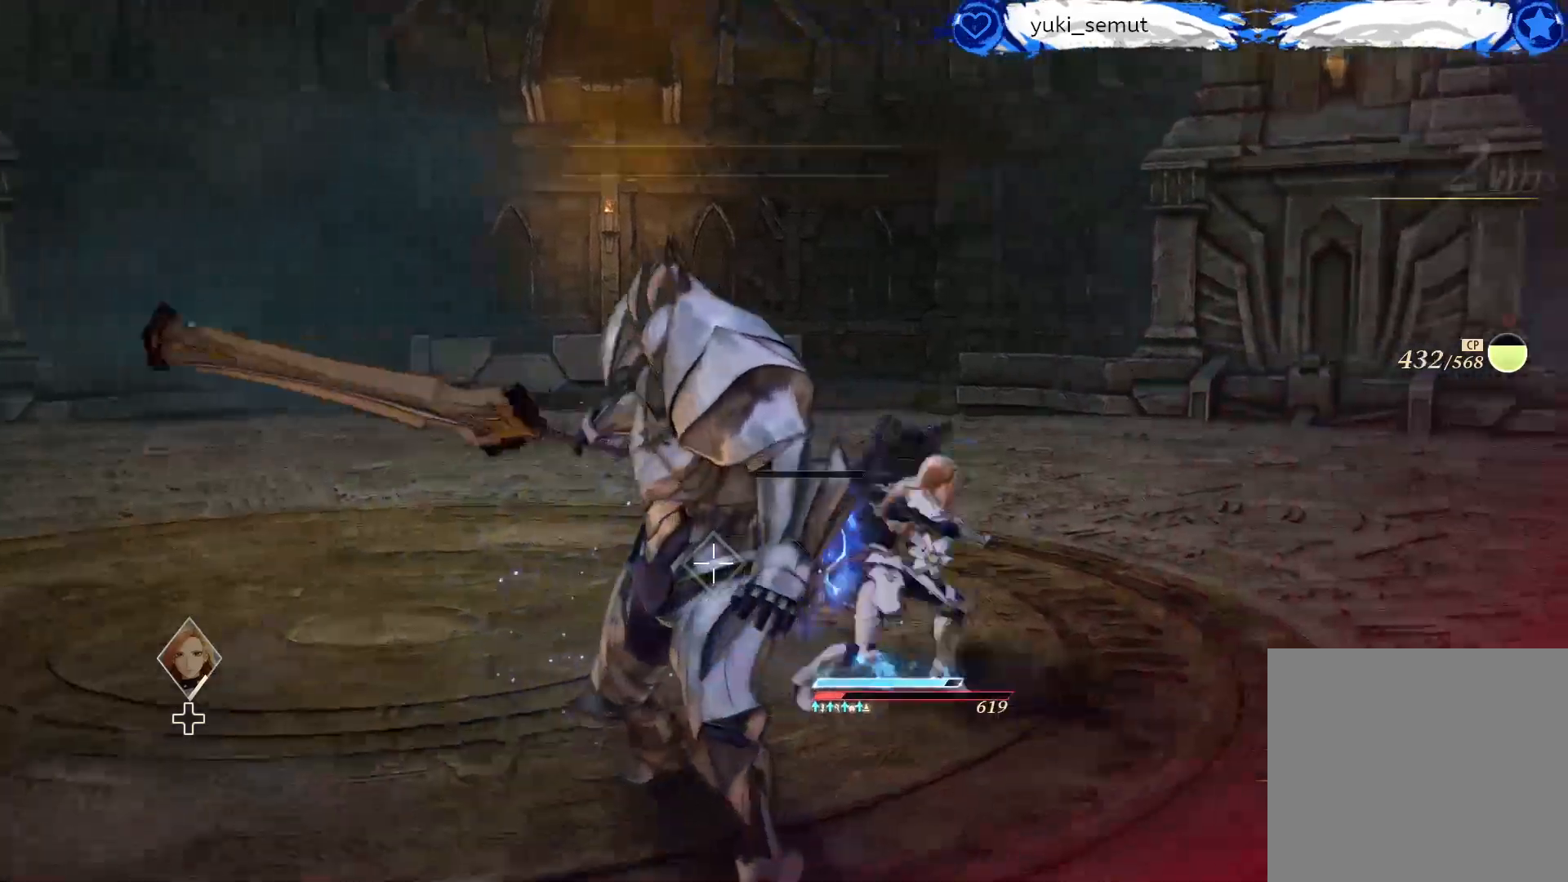
{"buttons": ["A", "X"], "left_stick": "center", "right_stick": "center", "events": []}
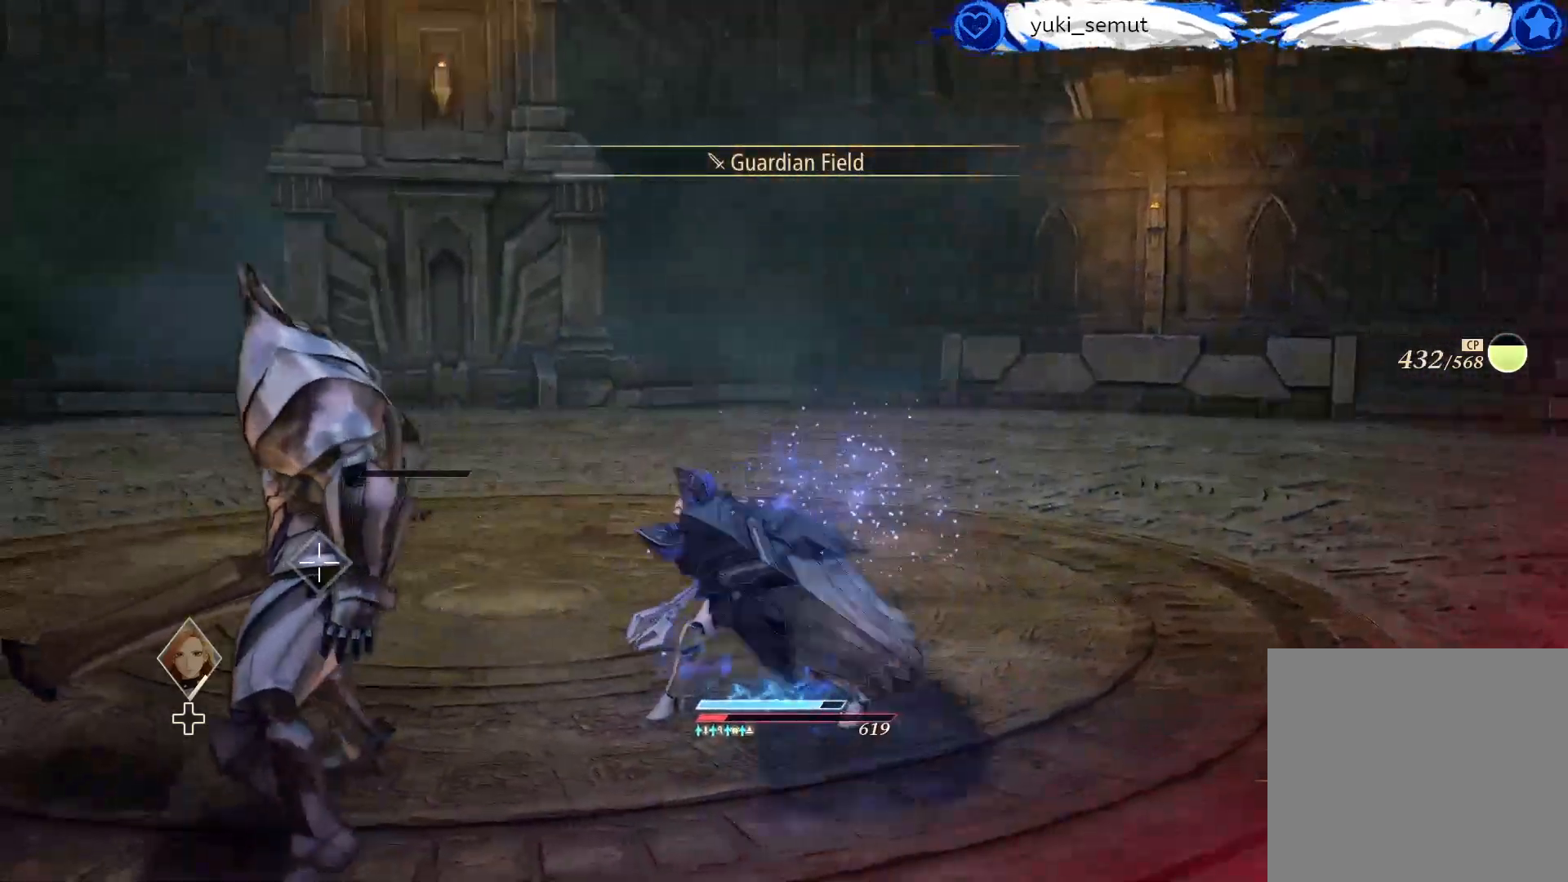
{"buttons": ["A", "X"], "left_stick": "center", "right_stick": "center", "events": []}
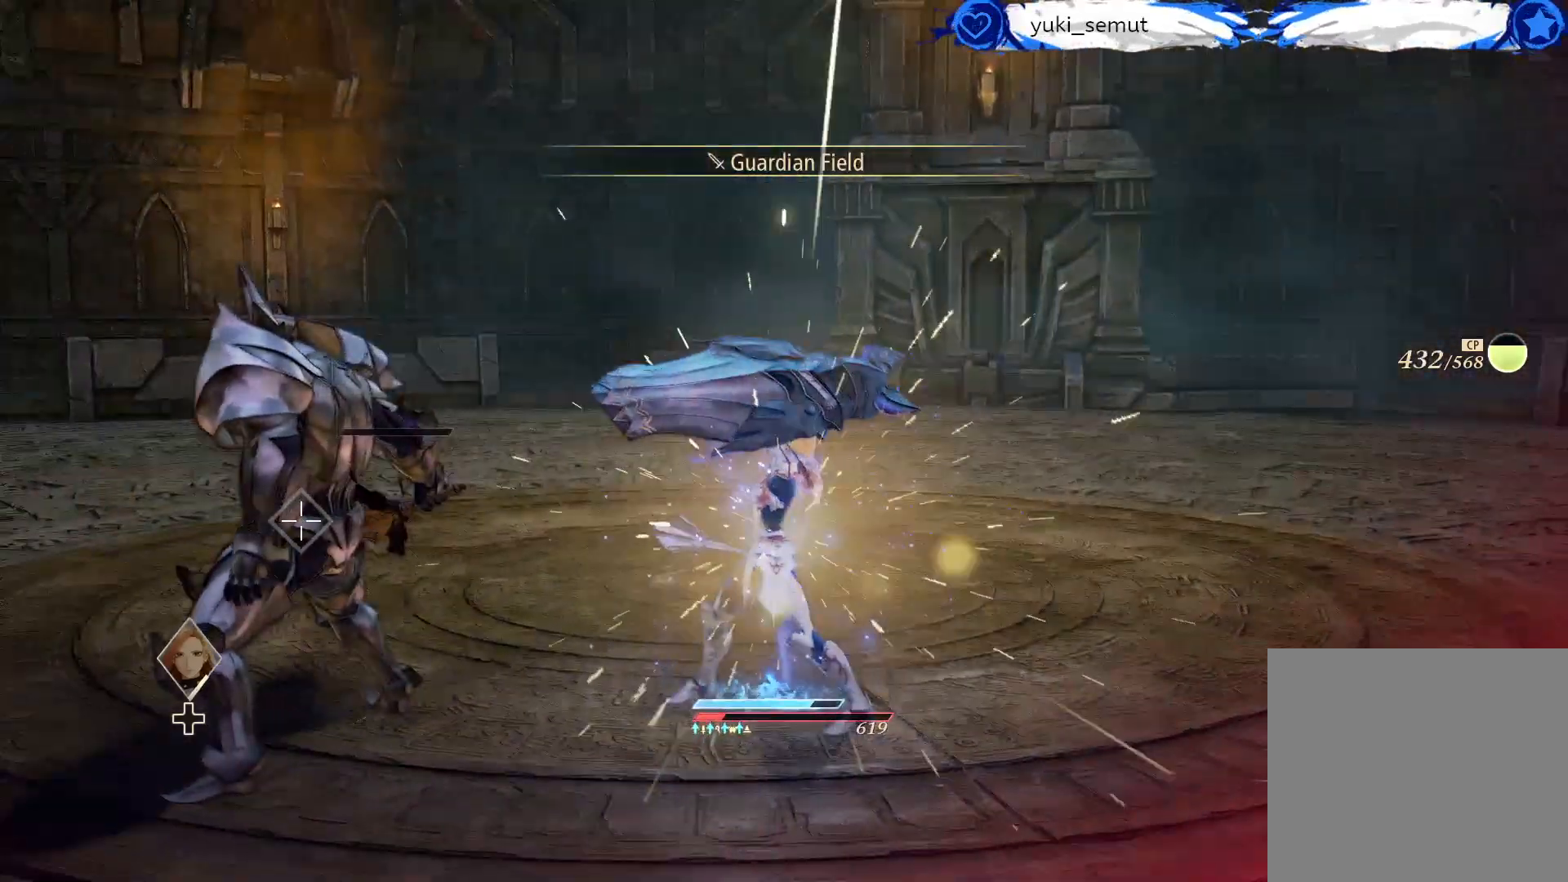
{"buttons": ["A", "X"], "left_stick": "center", "right_stick": "center", "events": []}
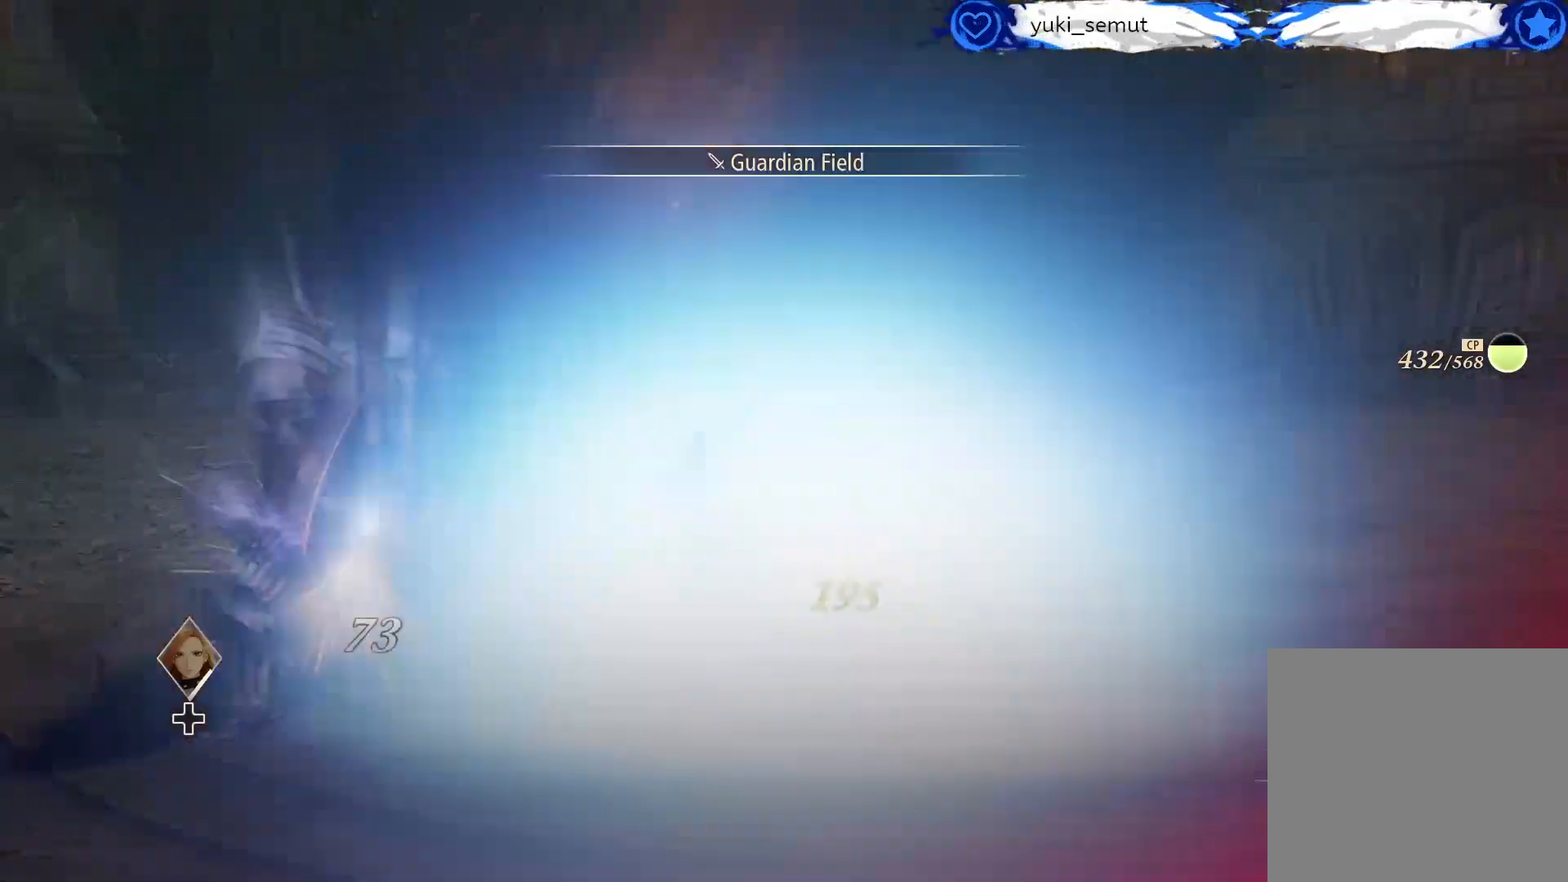
{"buttons": ["A", "X"], "left_stick": "center", "right_stick": "center", "events": []}
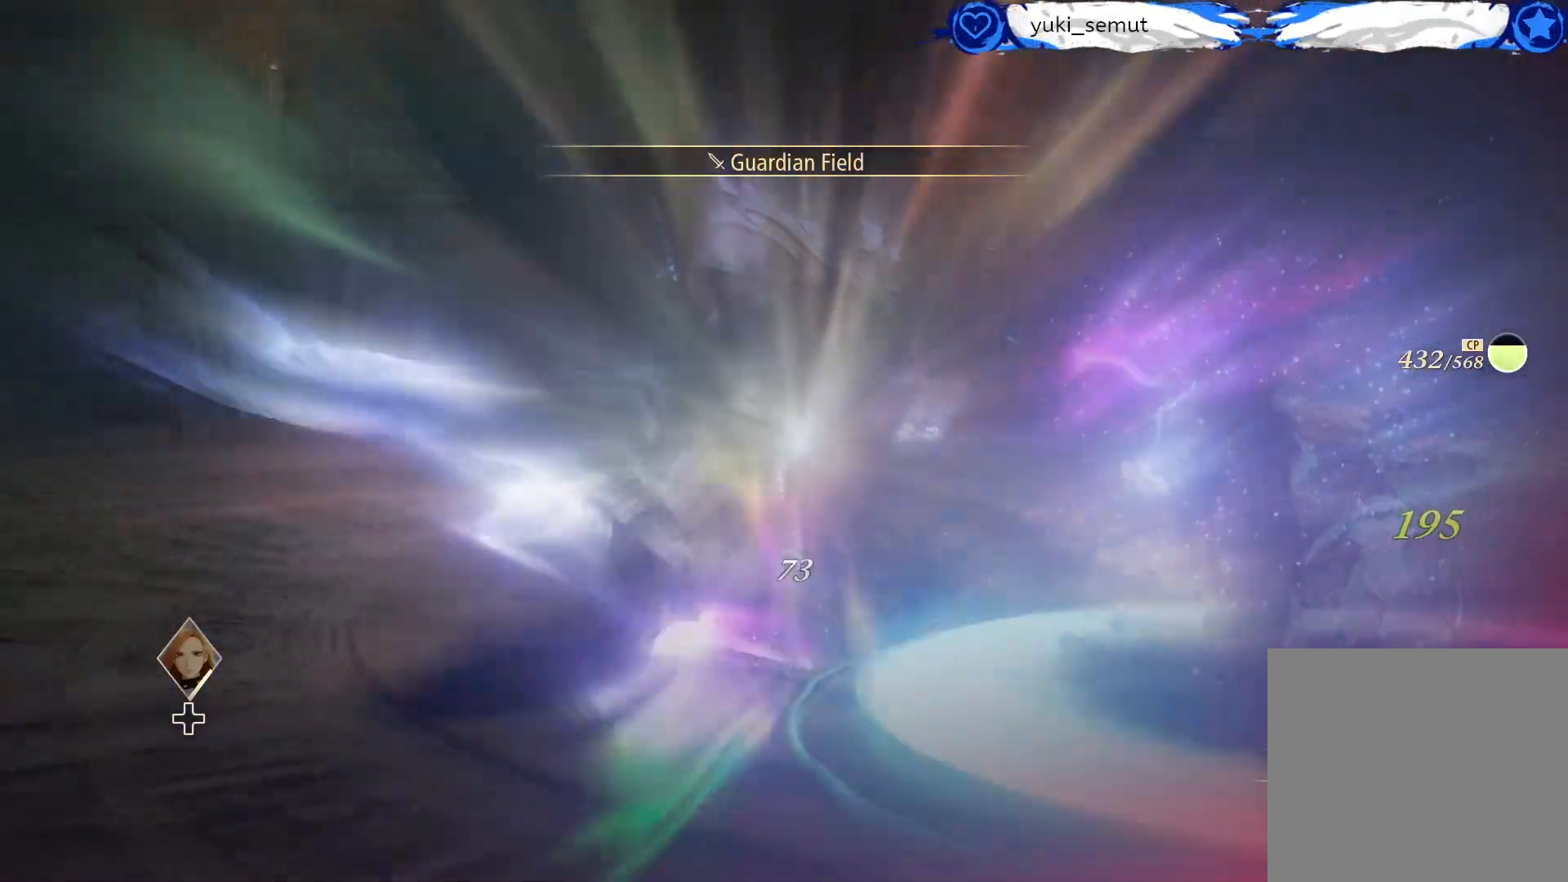
{"buttons": ["A", "X"], "left_stick": "center", "right_stick": "center", "events": []}